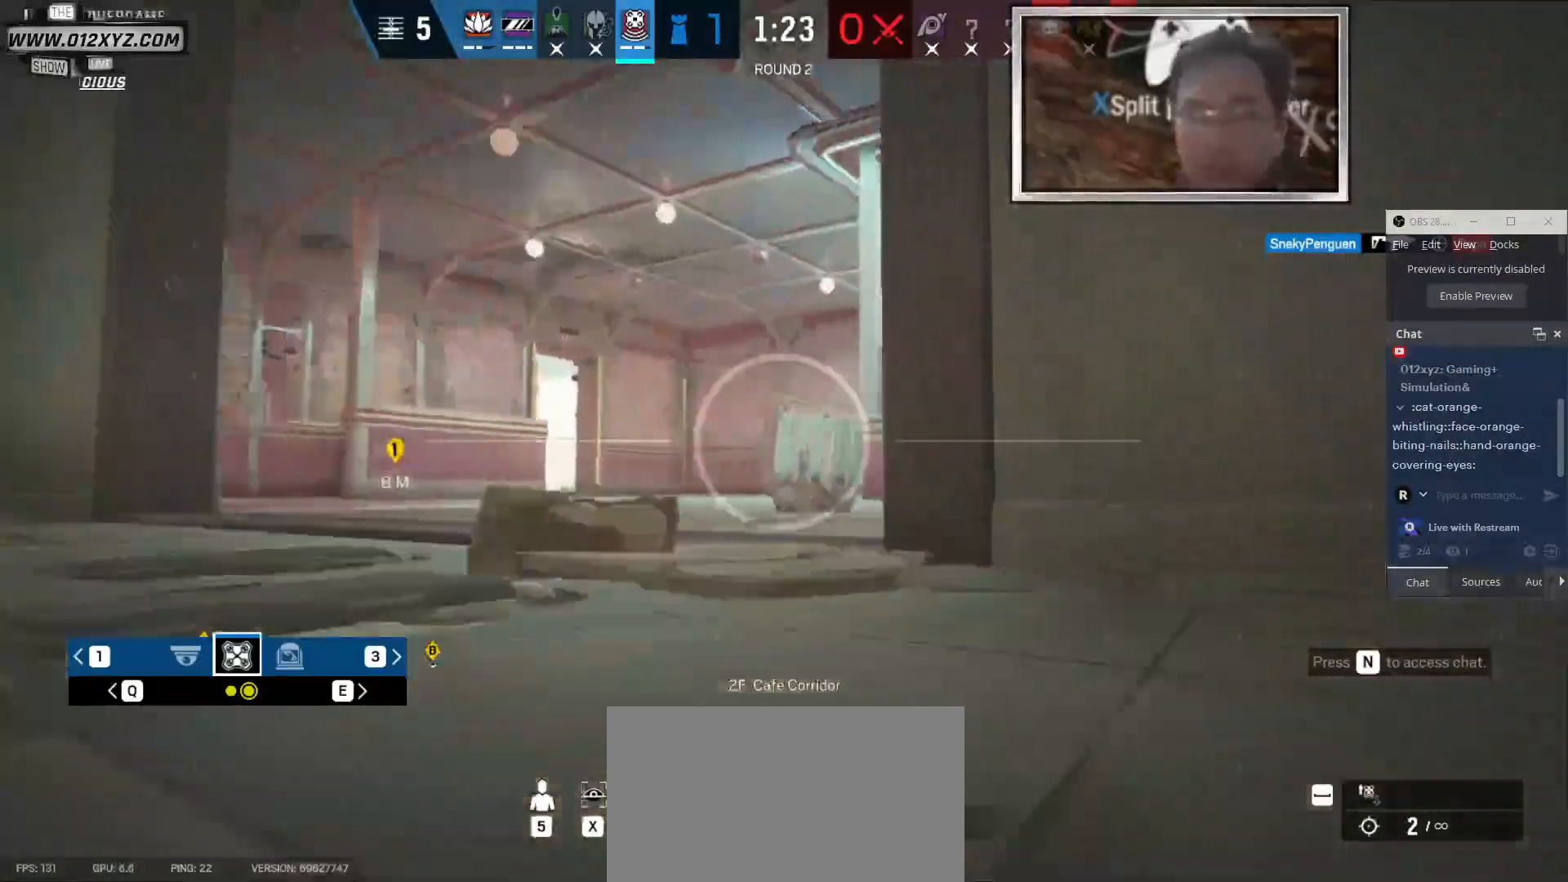
Gameplay with keyboard and mouse; each line is a JSON object with the keys and mouse buttons held at the frame after it. "events" lists presses ("down") and releases ("up") of "1", "2", "3", "4", "5", "a", "alt", "b", "c", "ctrl", "d", "e", "f", "g", "q", "r", "s", "shift", "space", "t", "tab", "v", "w", "x", "z", "mouse_left", "mouse_wheel" and "mouse_right" between this image and that frame as [ms after this image, input, new state], when the widget could be followed in between. "mouse_left", "mouse_wheel", "mouse_right" = the "left", "wheel", "right" buttons of the "mouse" list. No other keys are recorded. "wheel" means that the mouse wheel is clicked or scrolled. Not read: mouse_move.
{"keys": ["d"], "mouse": [], "events": [[266, "d", "down"], [466, "w", "up"]]}
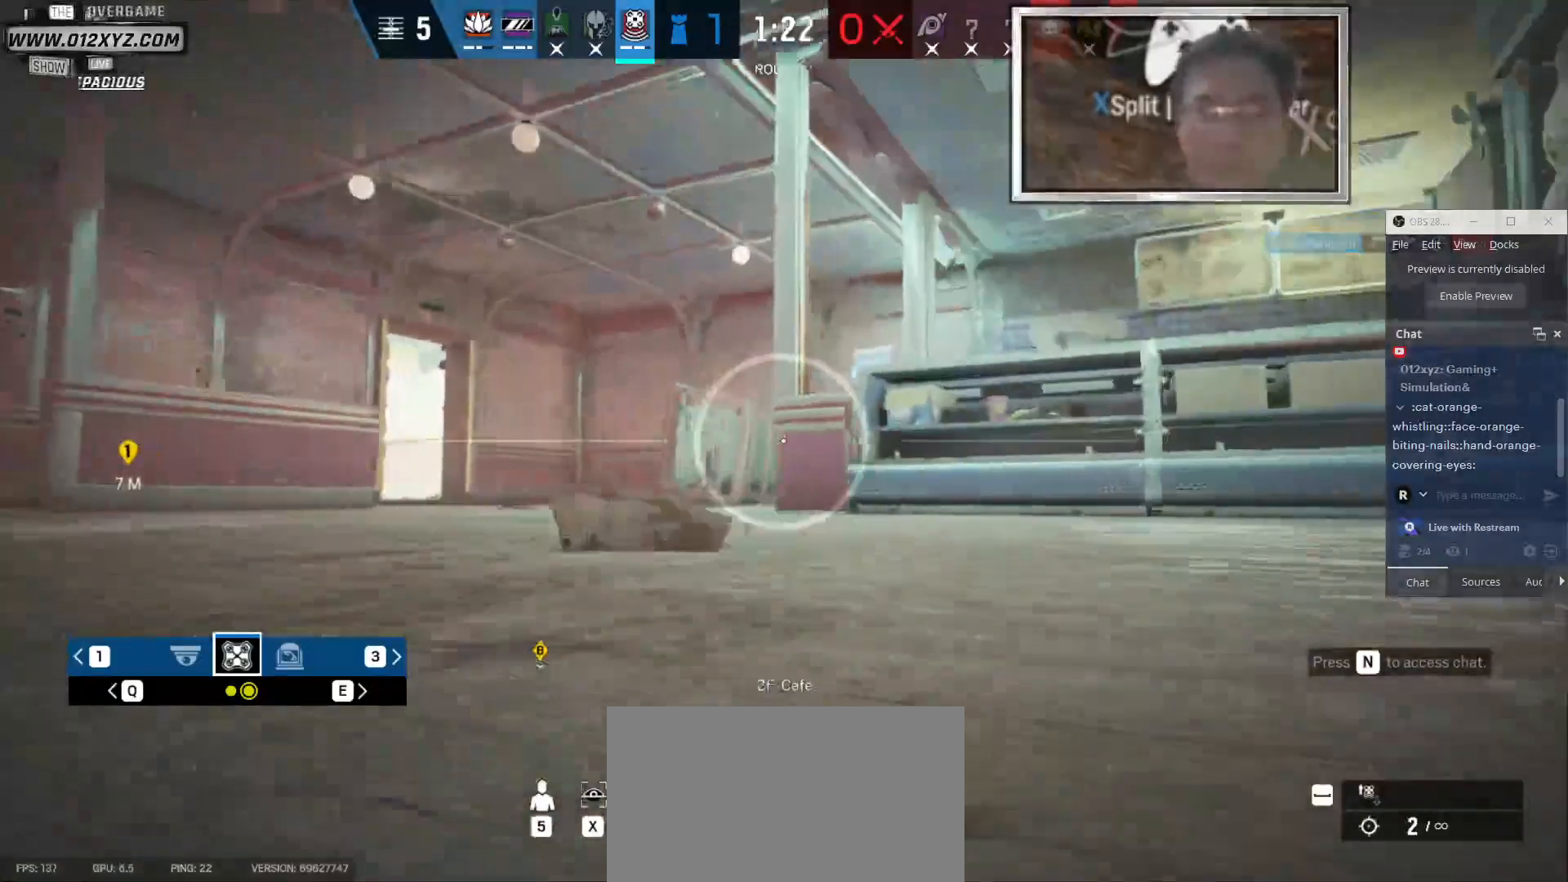
{"keys": ["d"], "mouse": [], "events": [[200, "4", "down"], [200, "space", "down"], [333, "4", "up"], [433, "space", "up"]]}
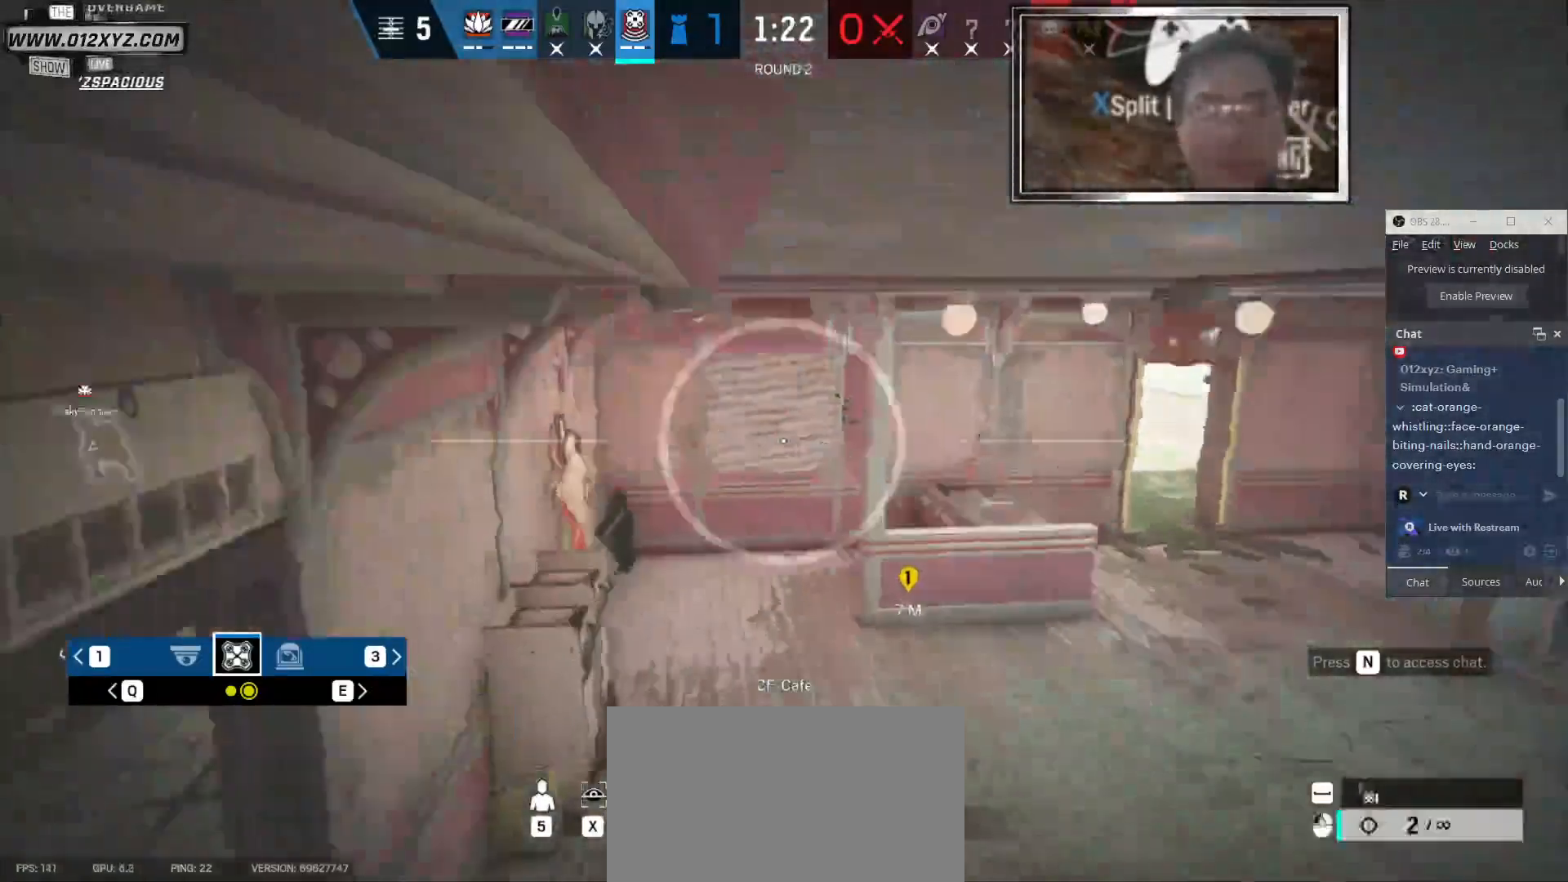
{"keys": [], "mouse": ["left"], "events": [[66, "d", "up"], [366, "mouse_left", "down"]]}
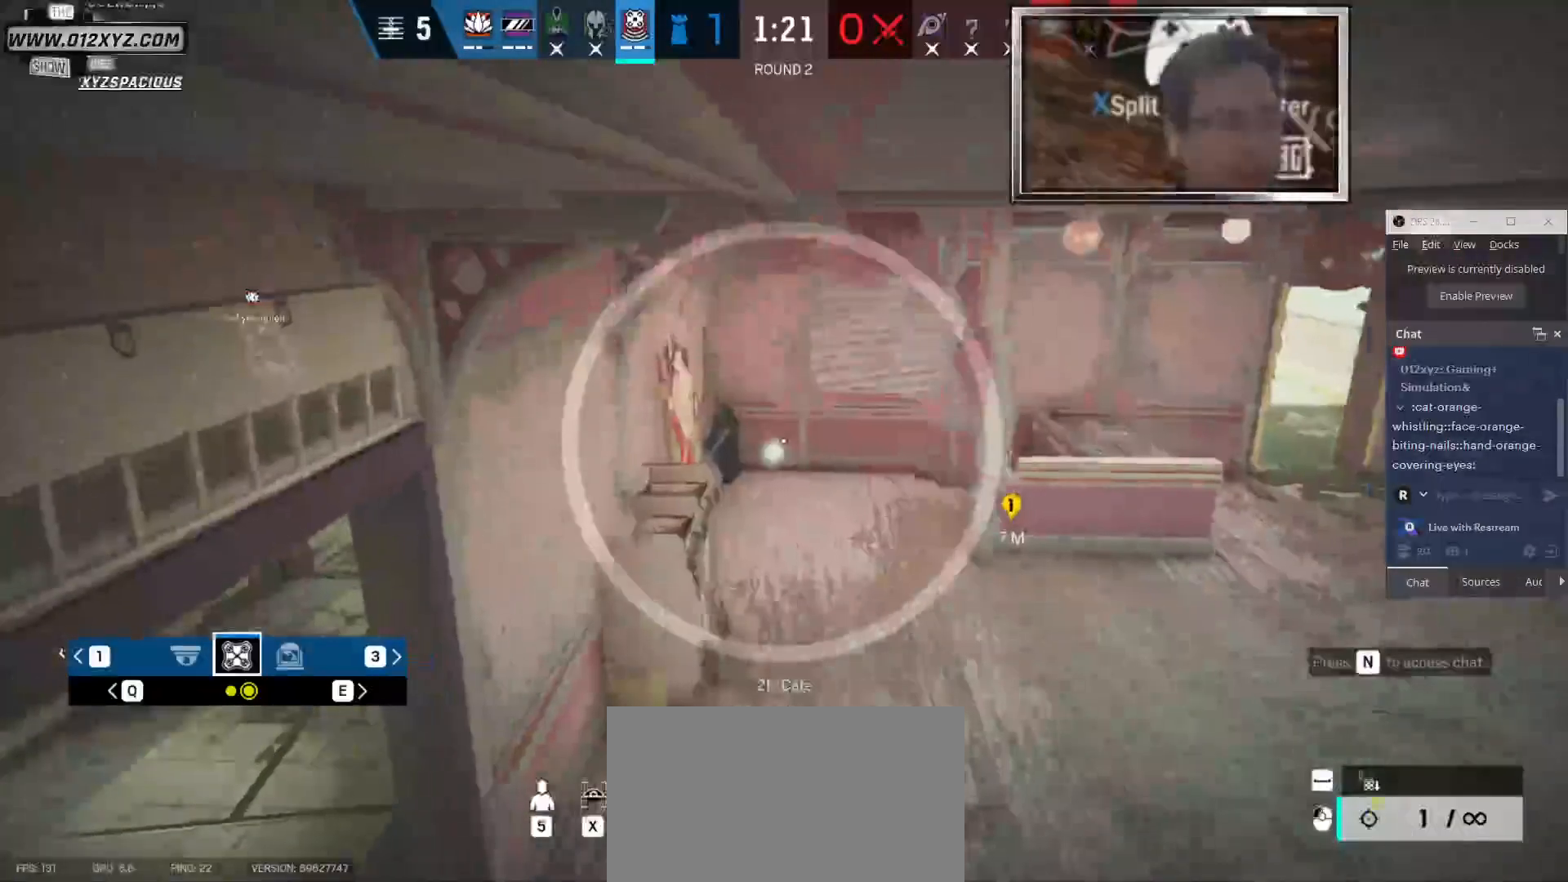
{"keys": [], "mouse": [], "events": [[133, "mouse_left", "up"]]}
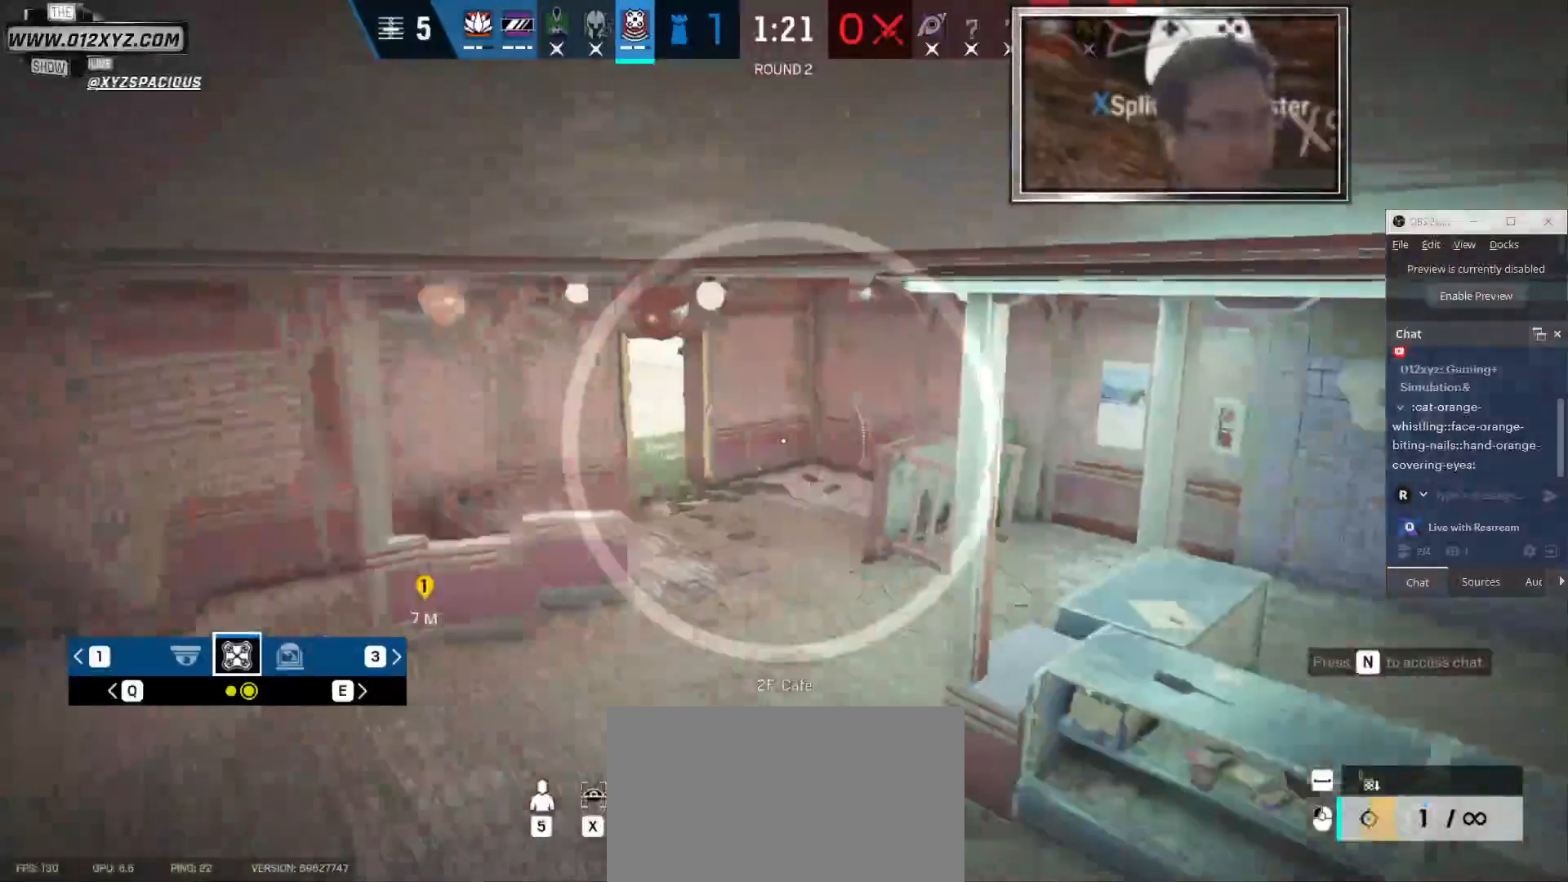
{"keys": [], "mouse": [], "events": []}
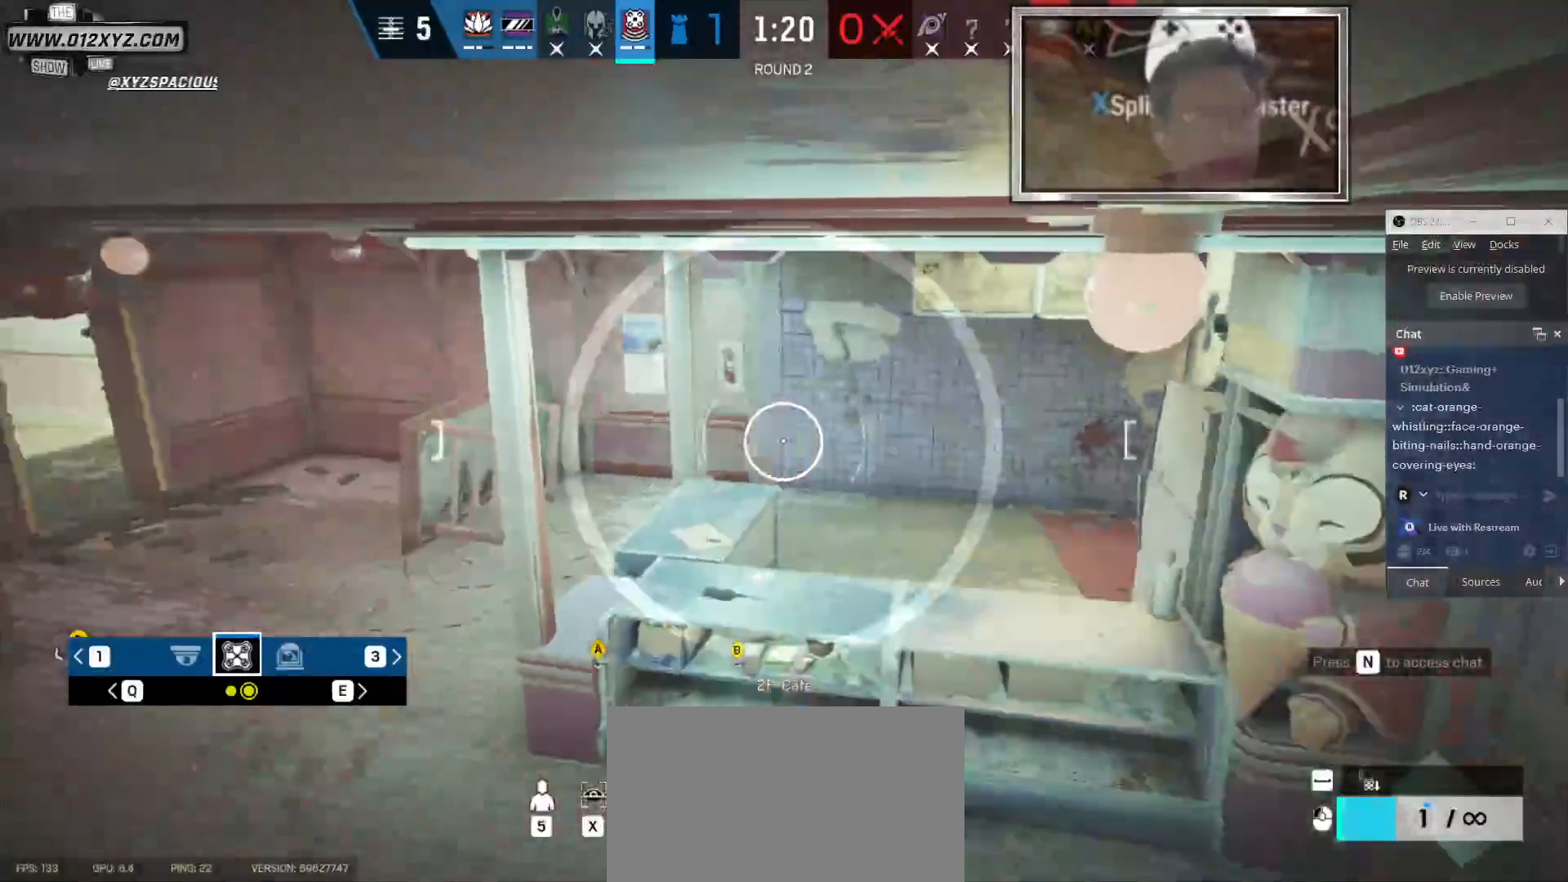
{"keys": [], "mouse": [], "events": []}
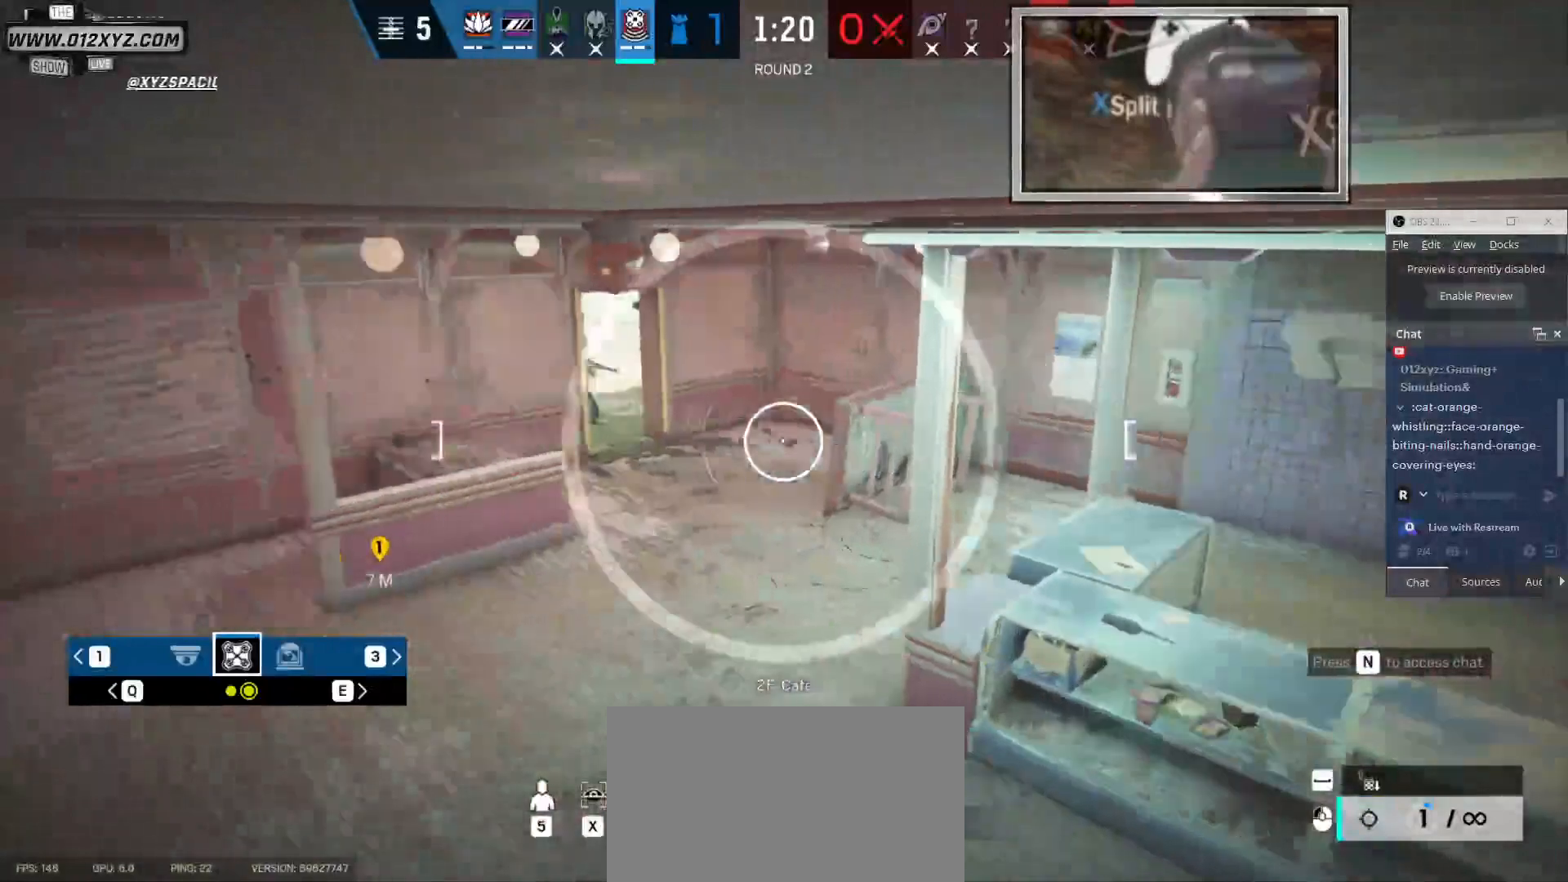
{"keys": [], "mouse": [], "events": []}
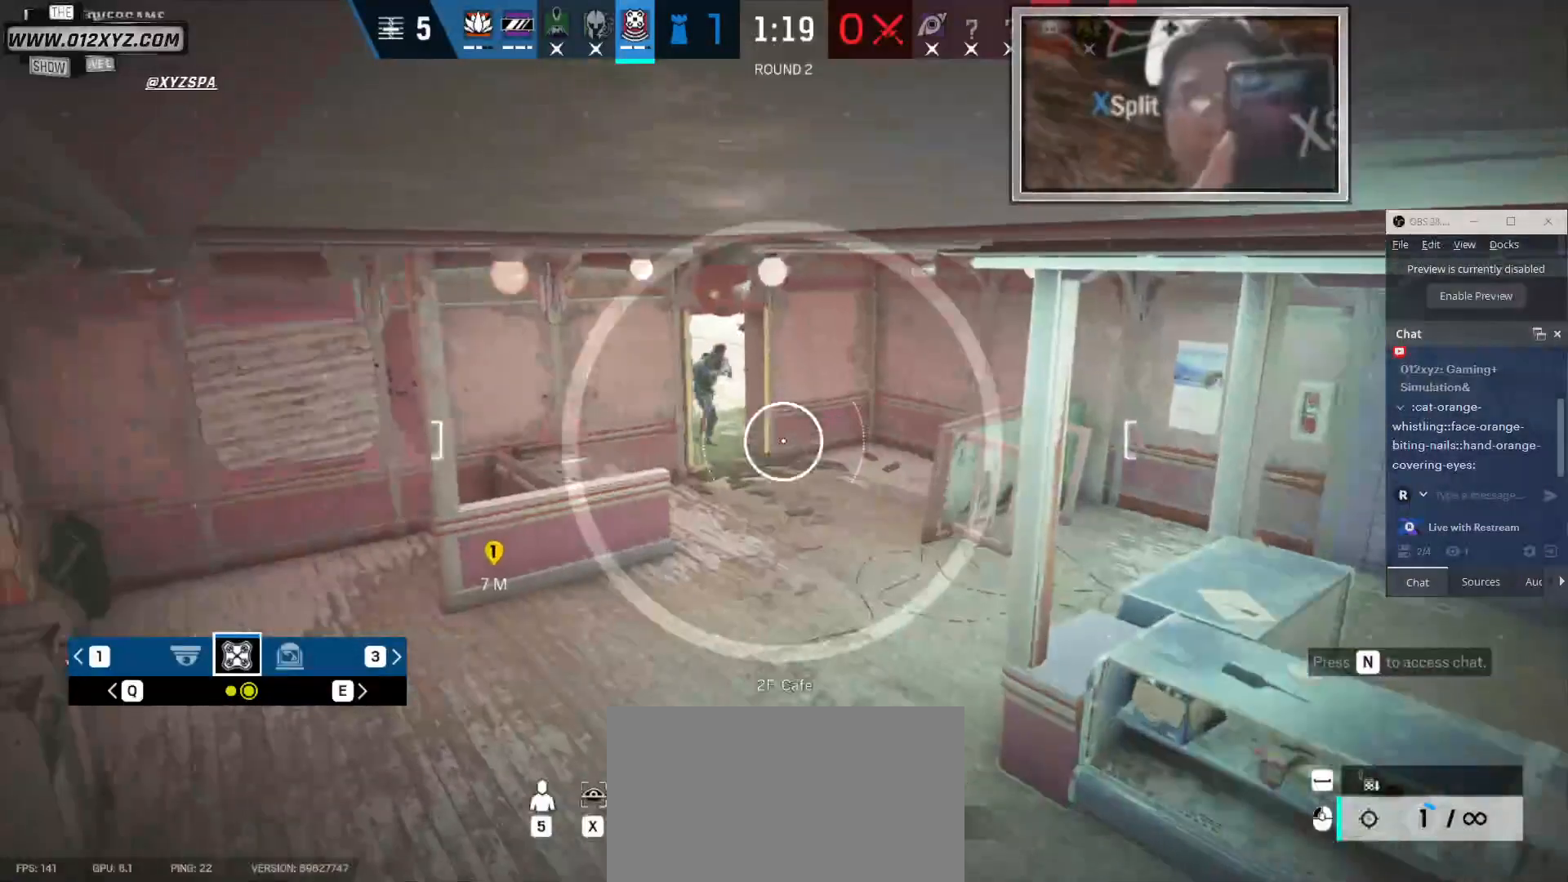
{"keys": [], "mouse": [], "events": [[266, "space", "down"], [366, "space", "up"]]}
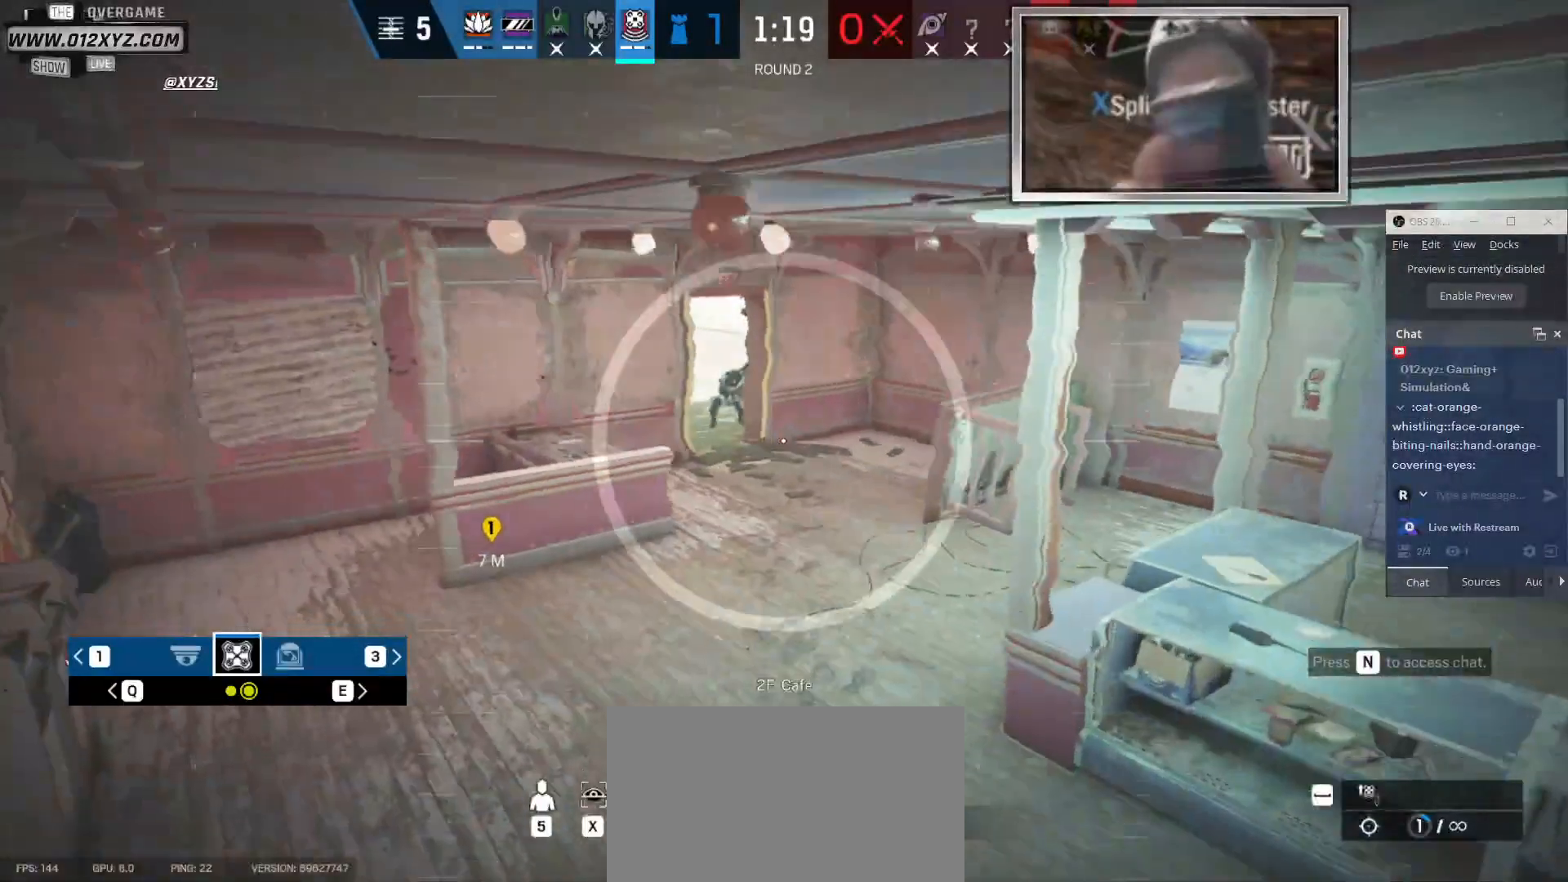
{"keys": ["a"], "mouse": [], "events": [[133, "a", "down"]]}
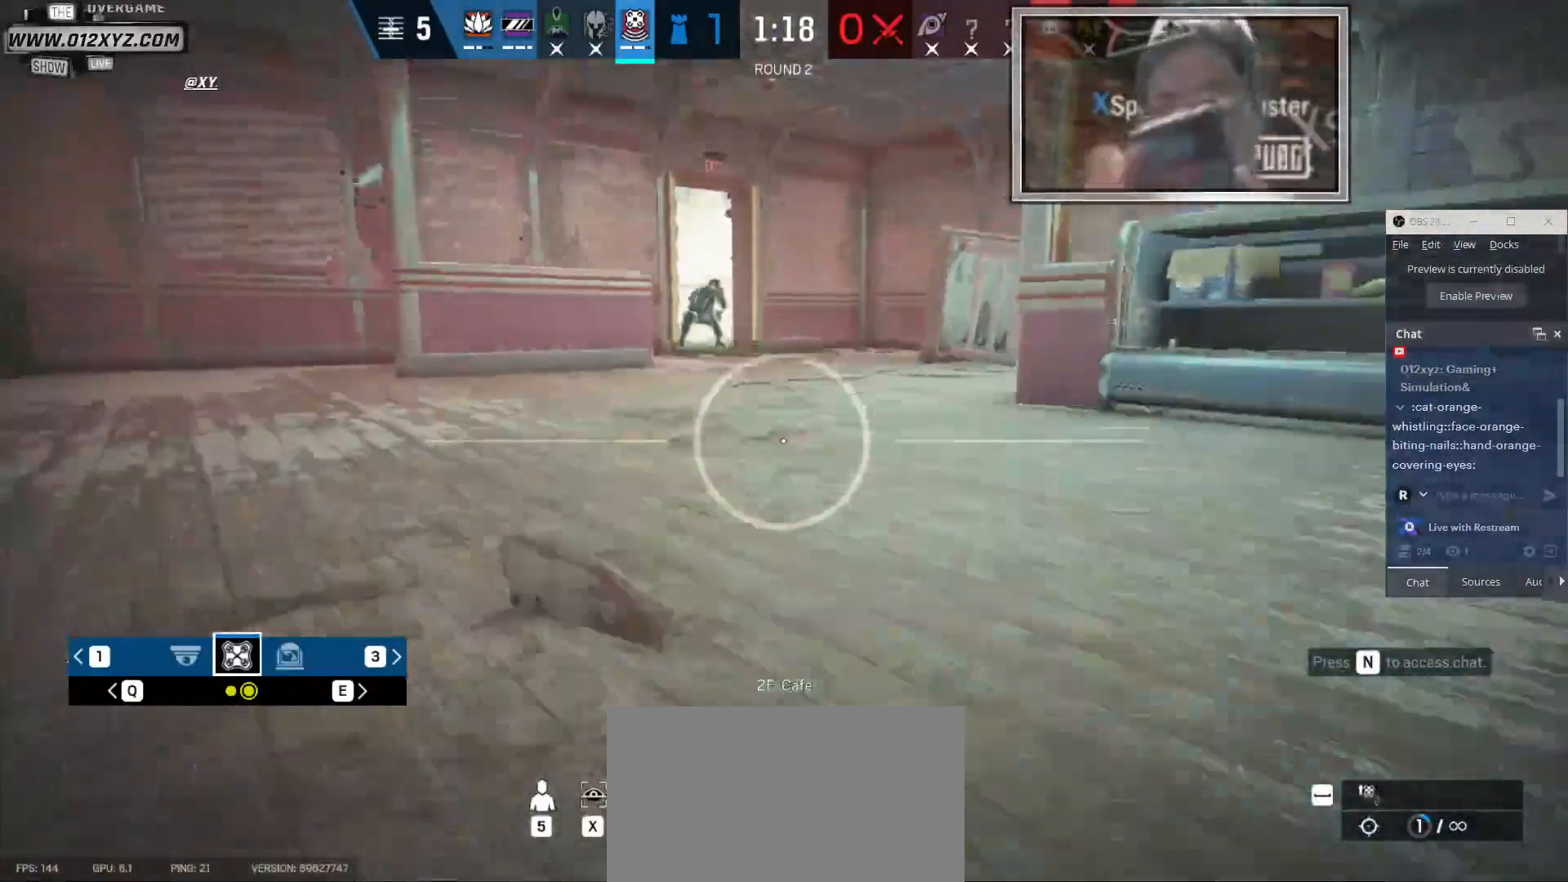
{"keys": ["a"], "mouse": [], "events": []}
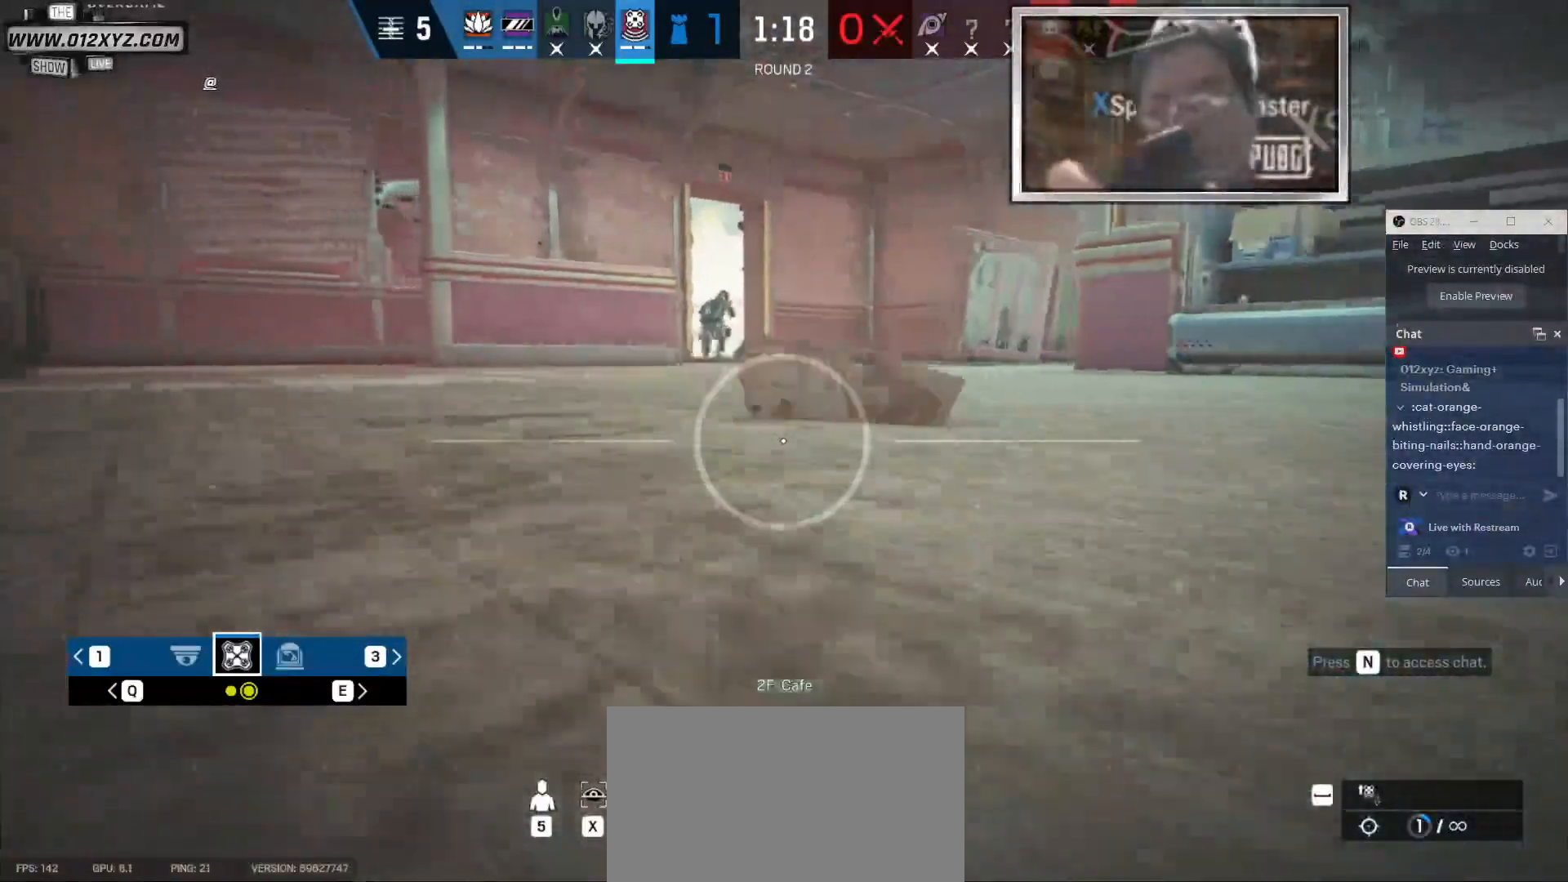
{"keys": ["a", "s"], "mouse": [], "events": [[266, "s", "down"]]}
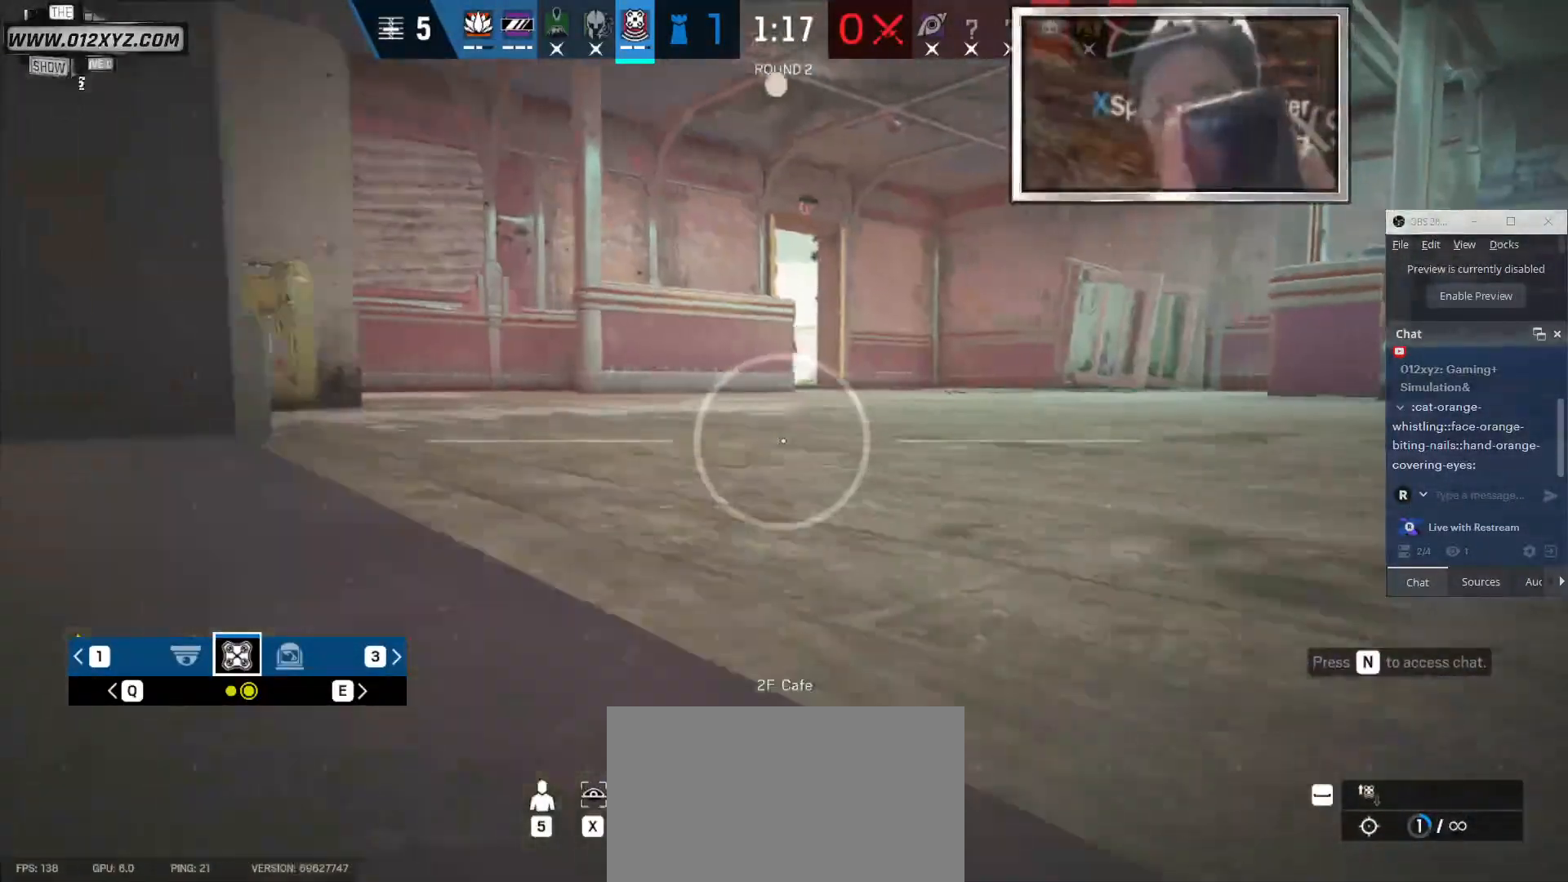
{"keys": ["w"], "mouse": [], "events": [[200, "a", "up"], [266, "d", "down"], [266, "s", "up"], [400, "d", "up"], [500, "w", "down"]]}
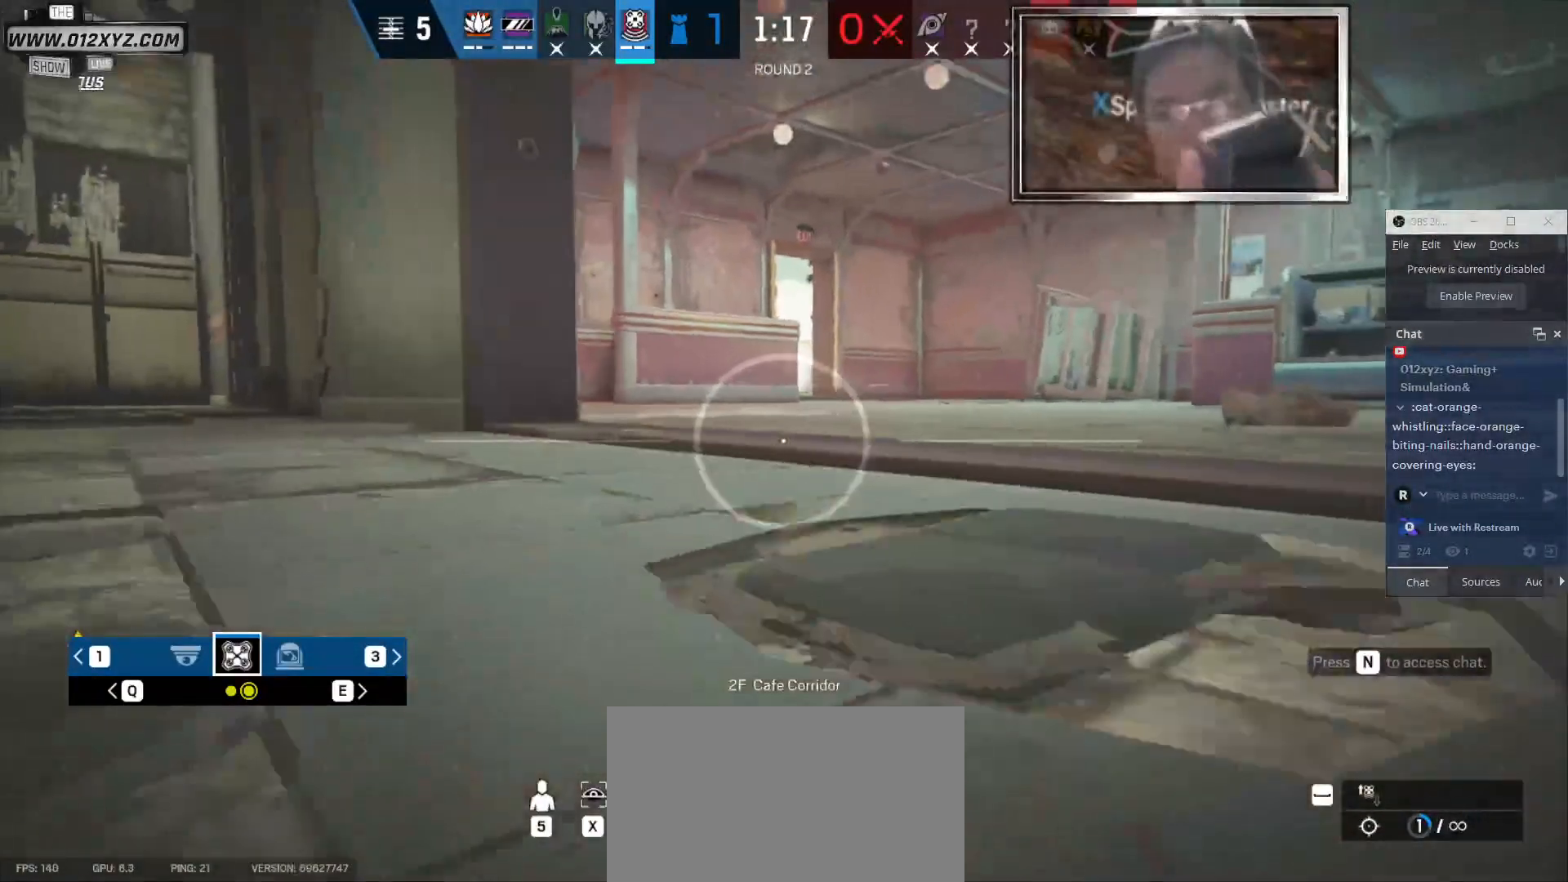
{"keys": ["w"], "mouse": [], "events": []}
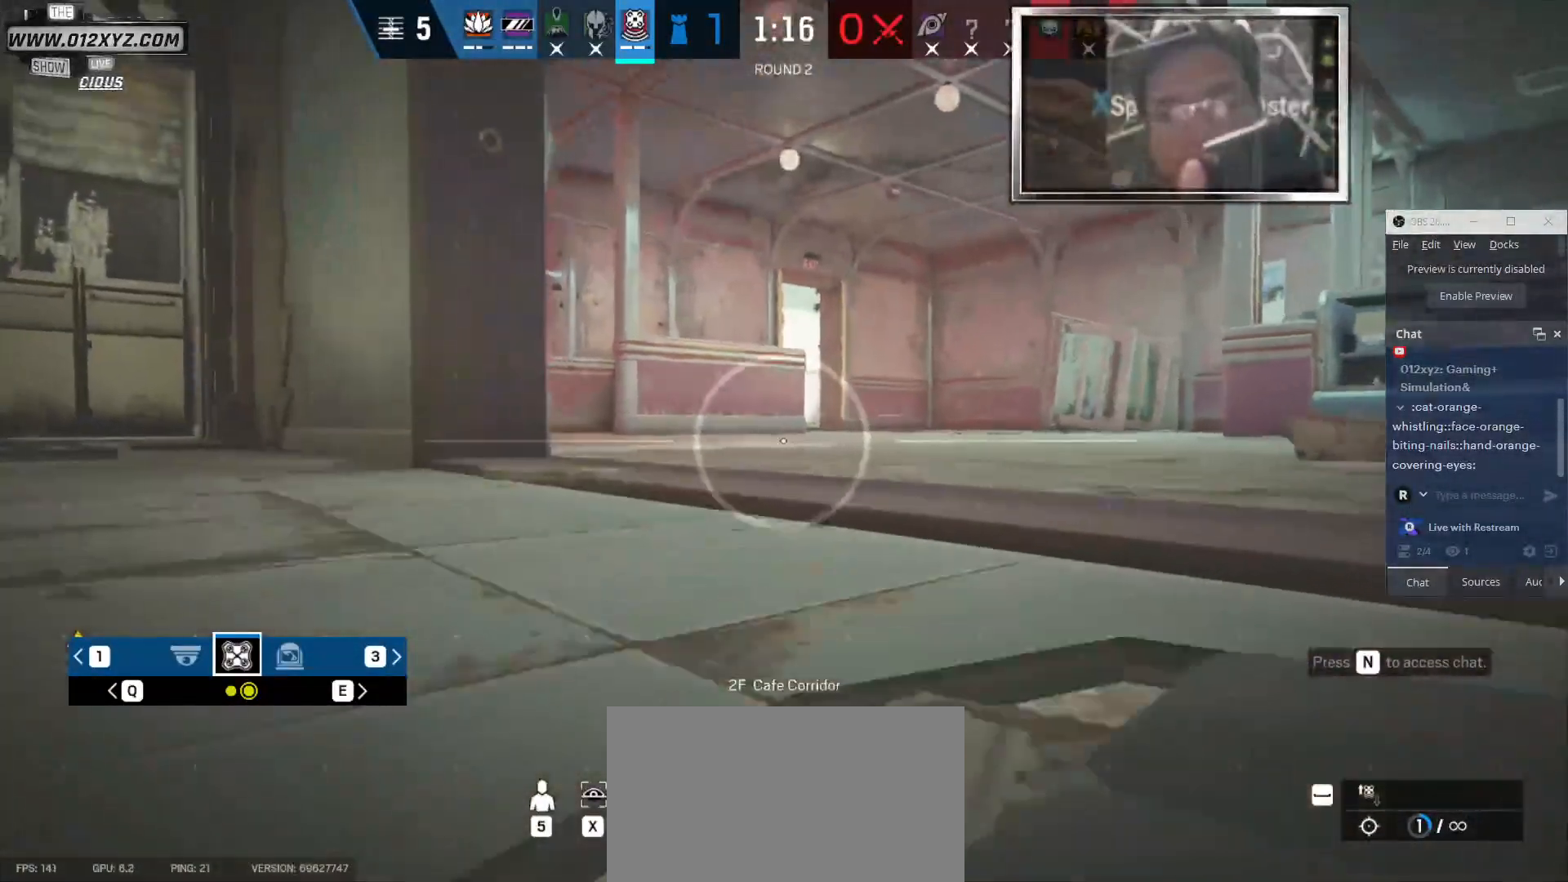
{"keys": ["w"], "mouse": [], "events": [[233, "a", "down"], [366, "a", "up"]]}
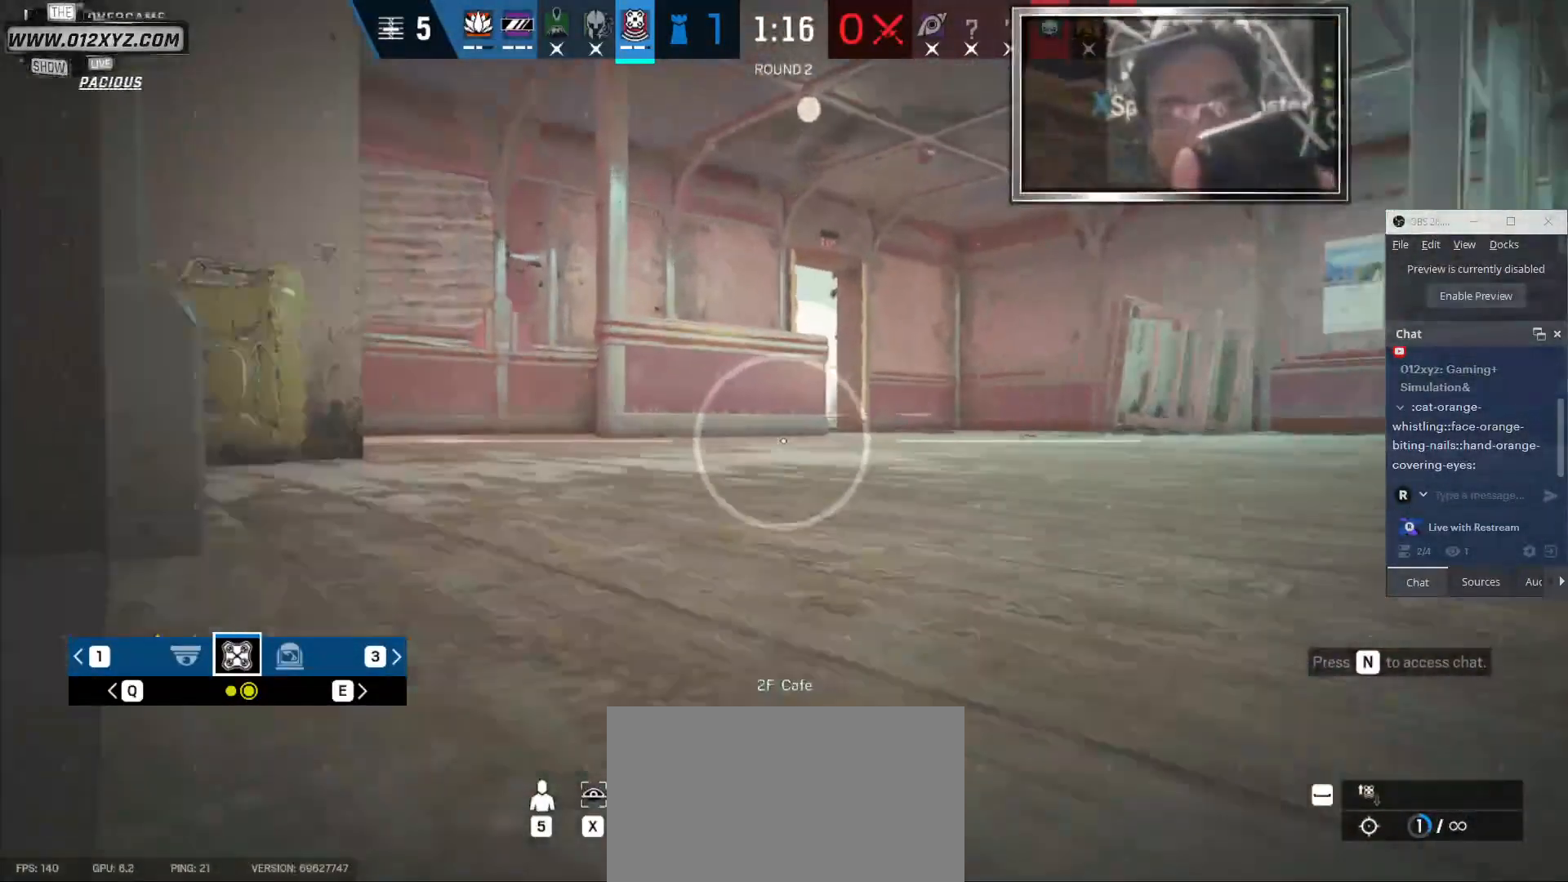
{"keys": ["w"], "mouse": [], "events": [[66, "a", "down"], [500, "a", "up"]]}
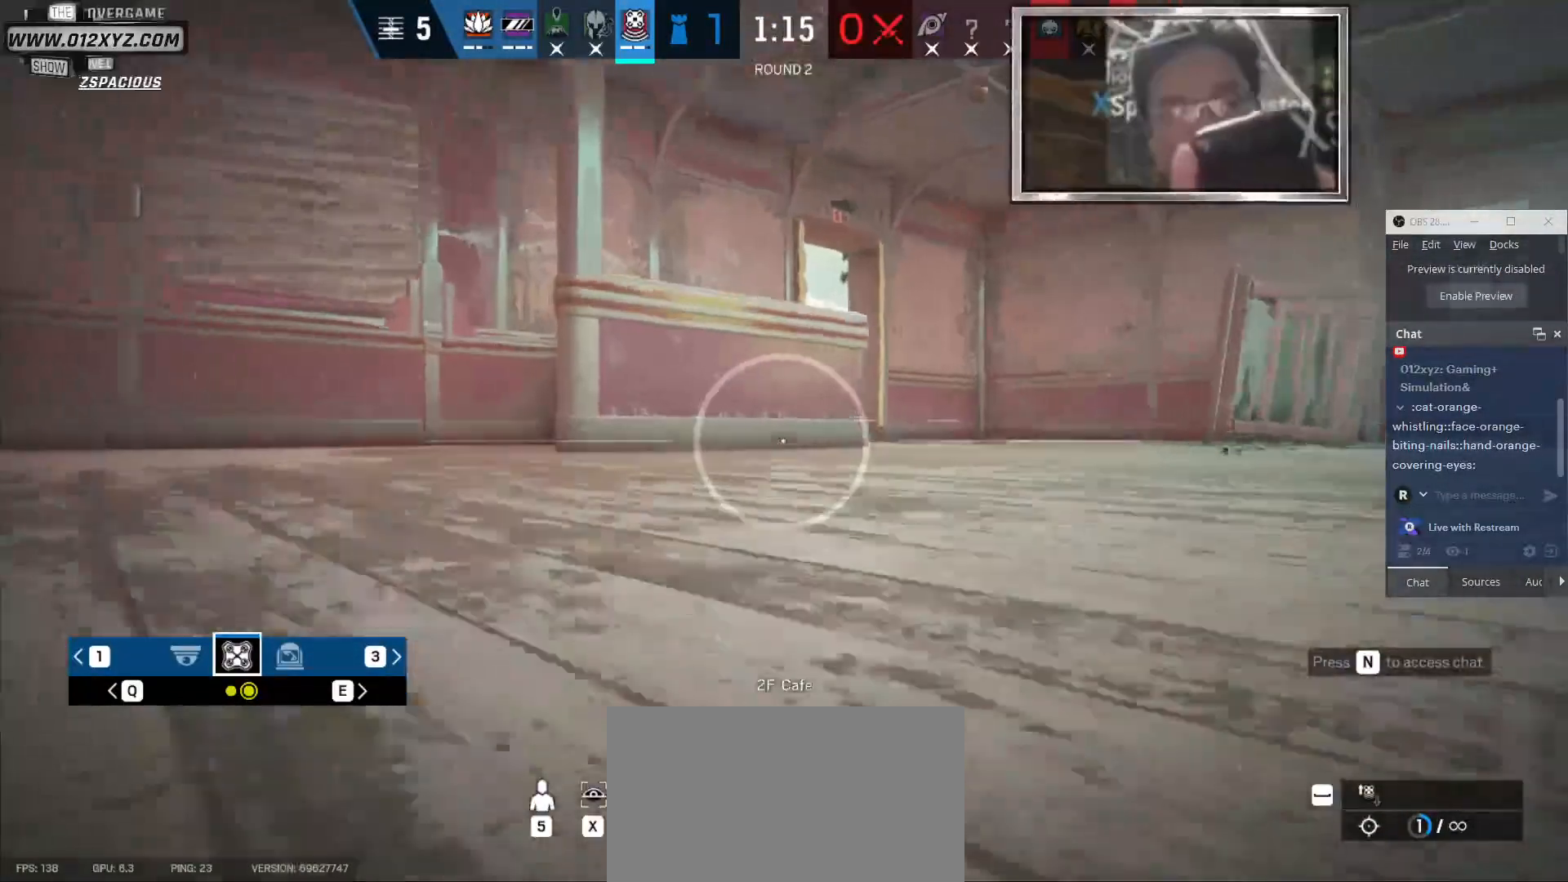
{"keys": [], "mouse": [], "events": [[66, "space", "down"], [166, "w", "up"], [200, "space", "up"]]}
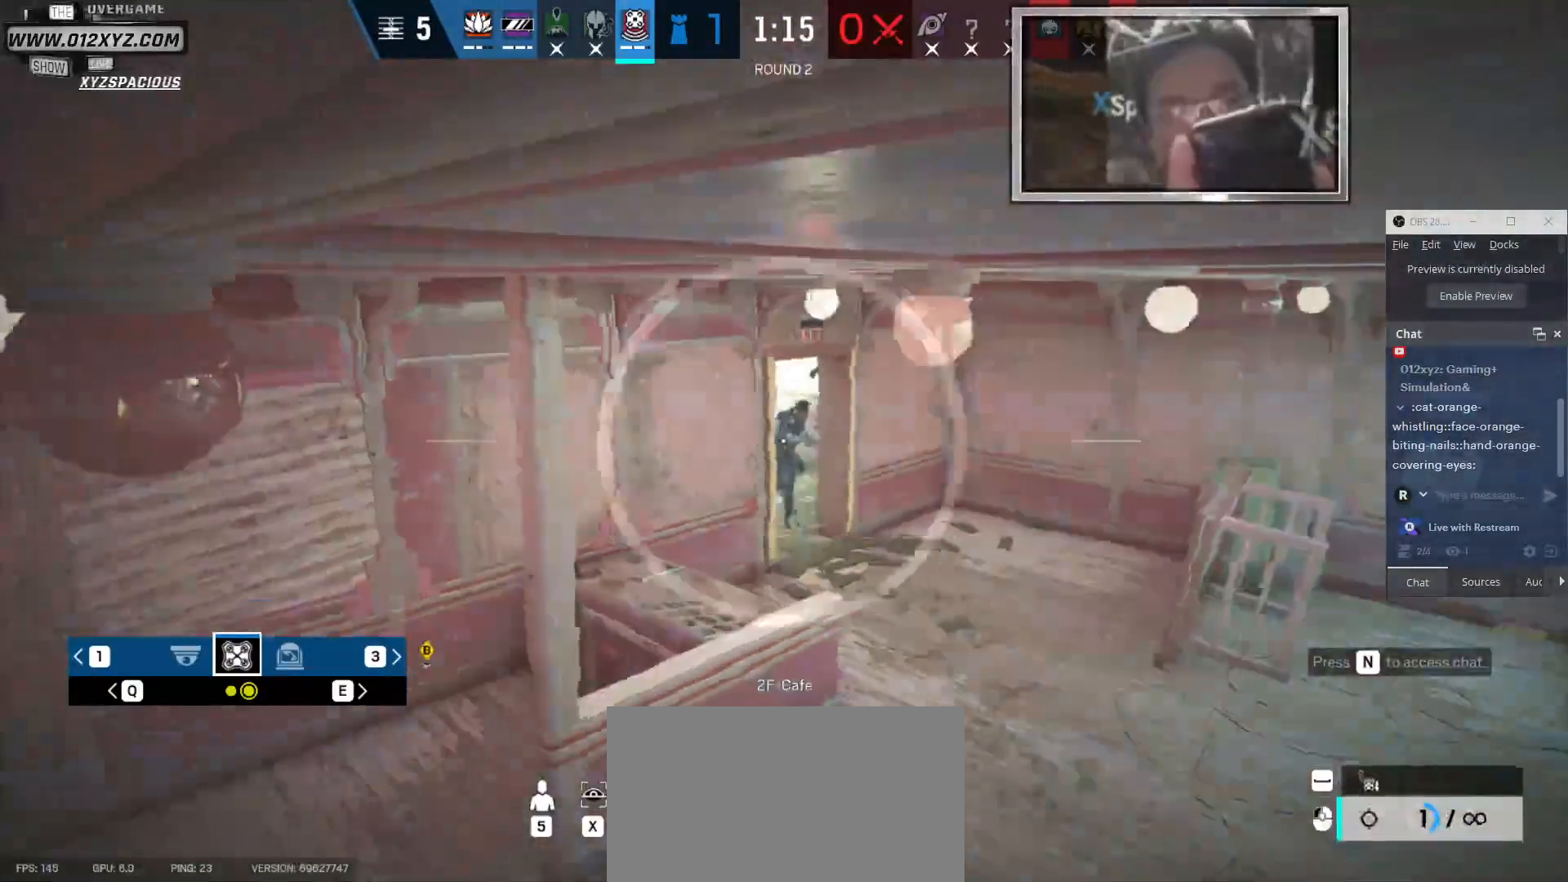
{"keys": ["space"], "mouse": [], "events": [[66, "mouse_left", "down"], [233, "mouse_left", "up"], [433, "space", "down"]]}
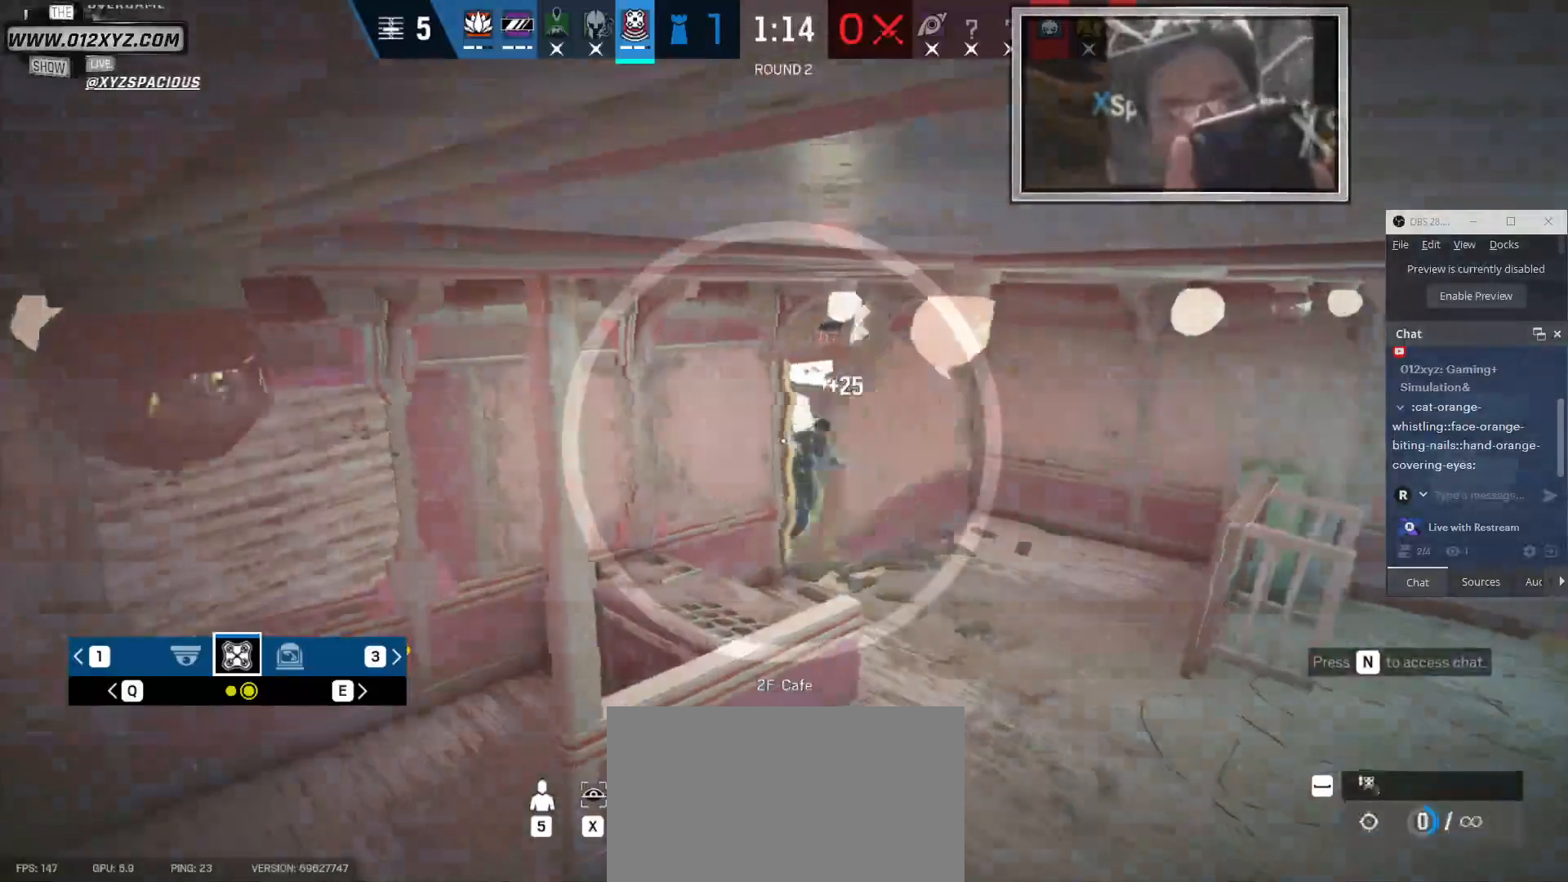
{"keys": ["s"], "mouse": [], "events": [[66, "space", "up"], [300, "d", "down"], [366, "s", "down"], [400, "d", "up"]]}
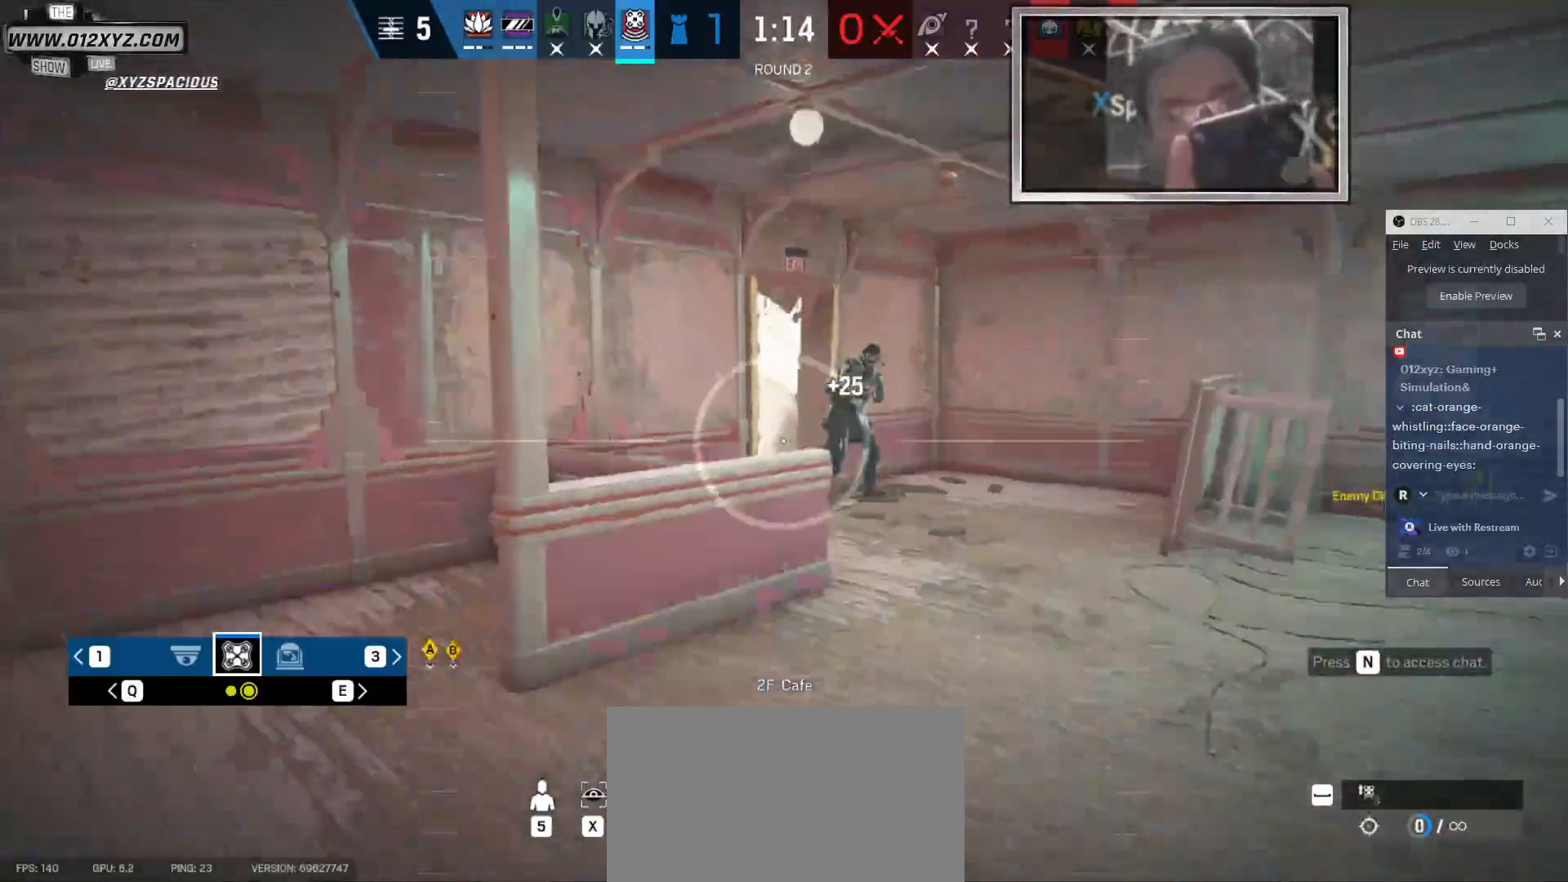
{"keys": ["s"], "mouse": [], "events": []}
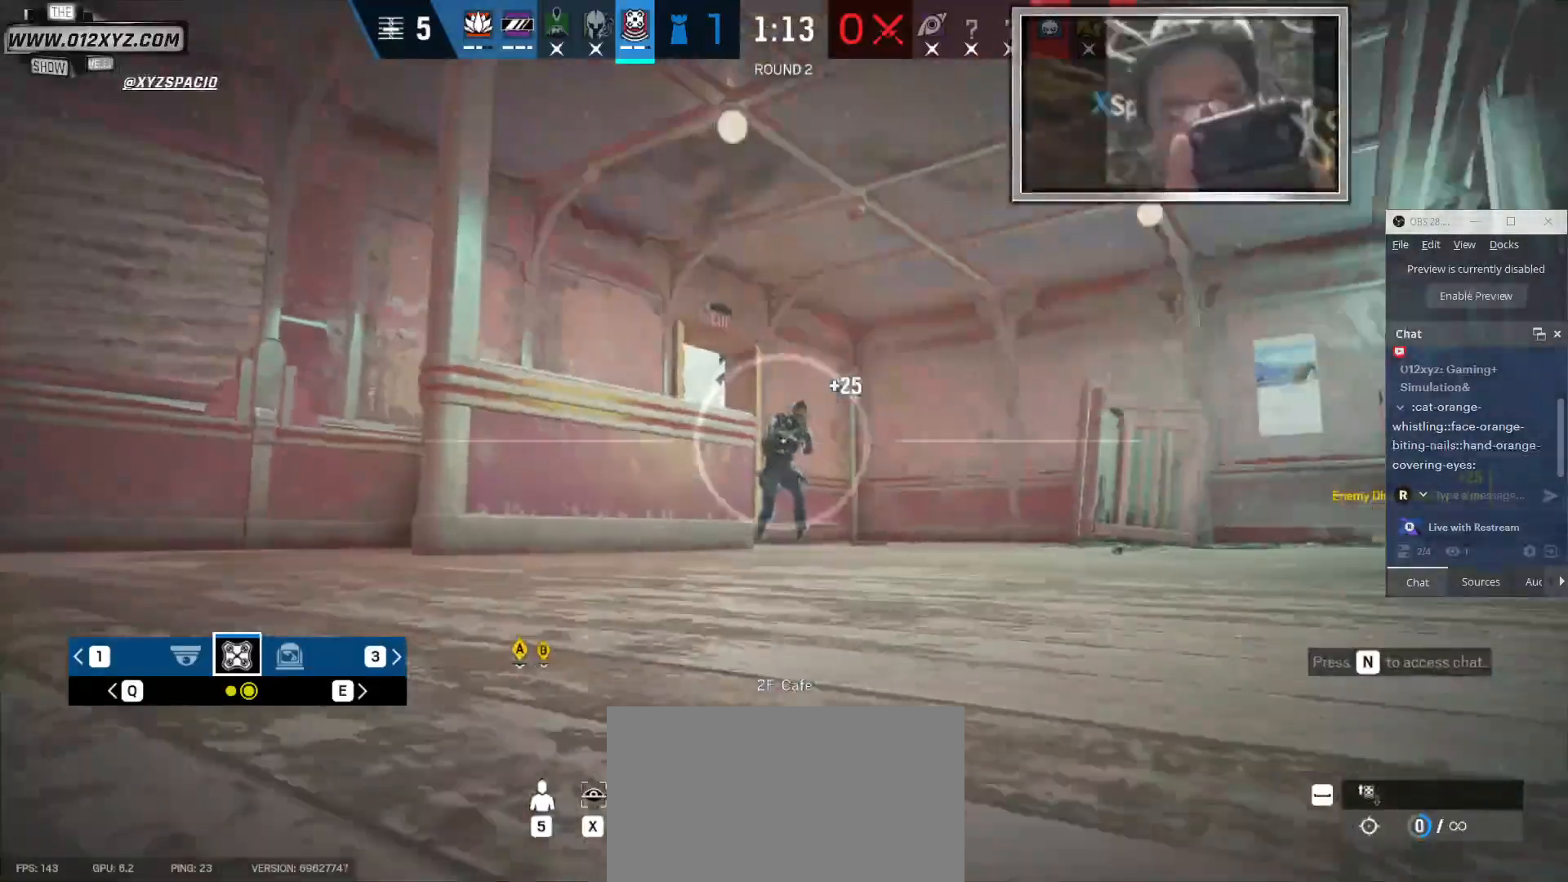
{"keys": ["a"], "mouse": [], "events": [[166, "a", "down"], [333, "s", "up"]]}
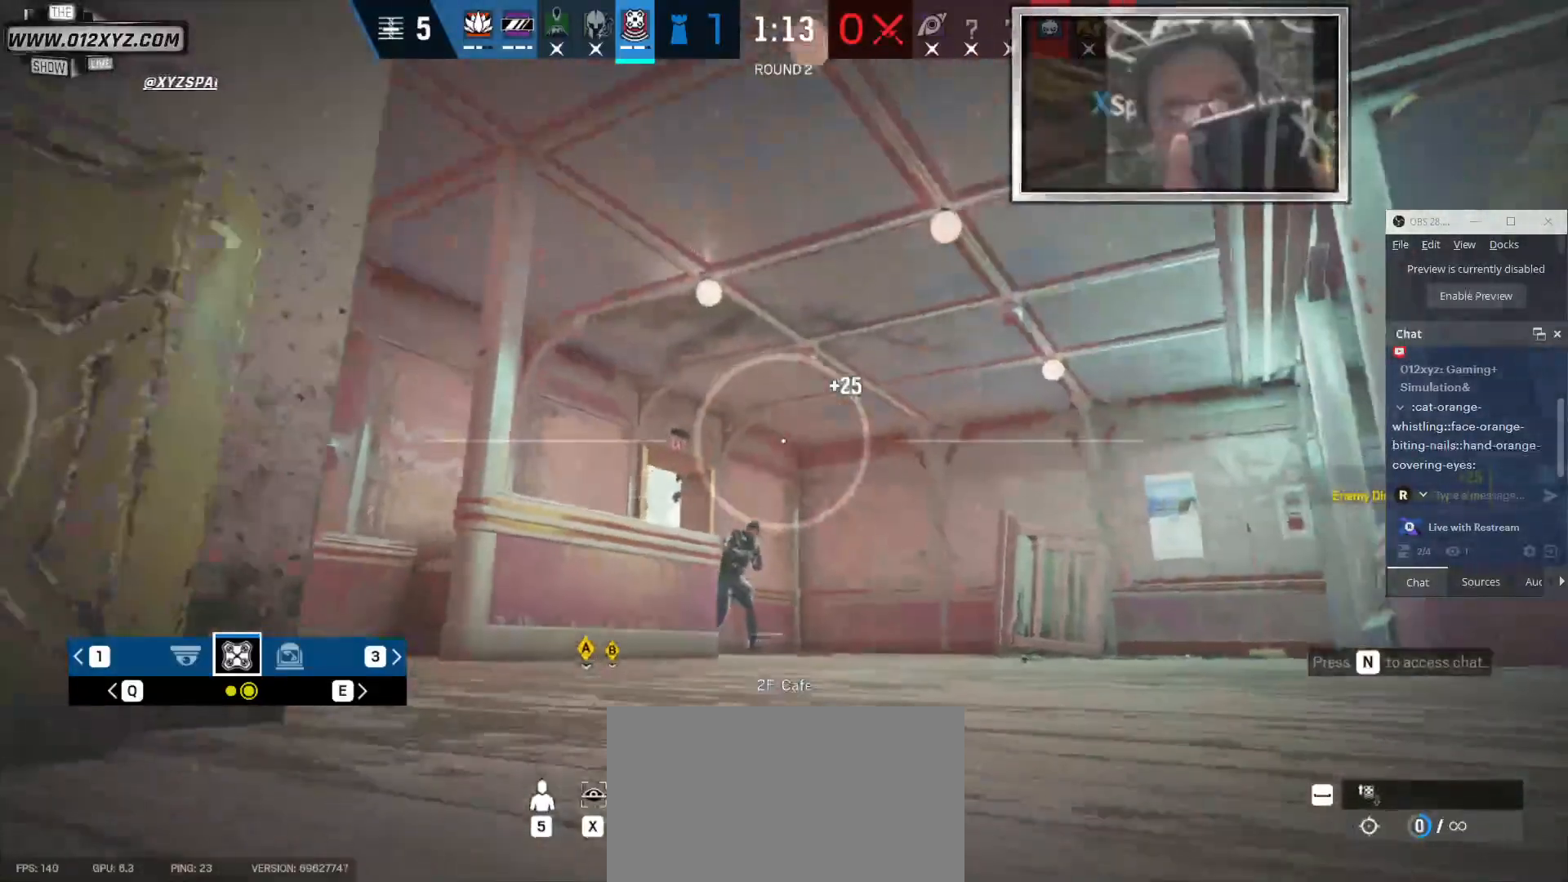
{"keys": ["a"], "mouse": [], "events": []}
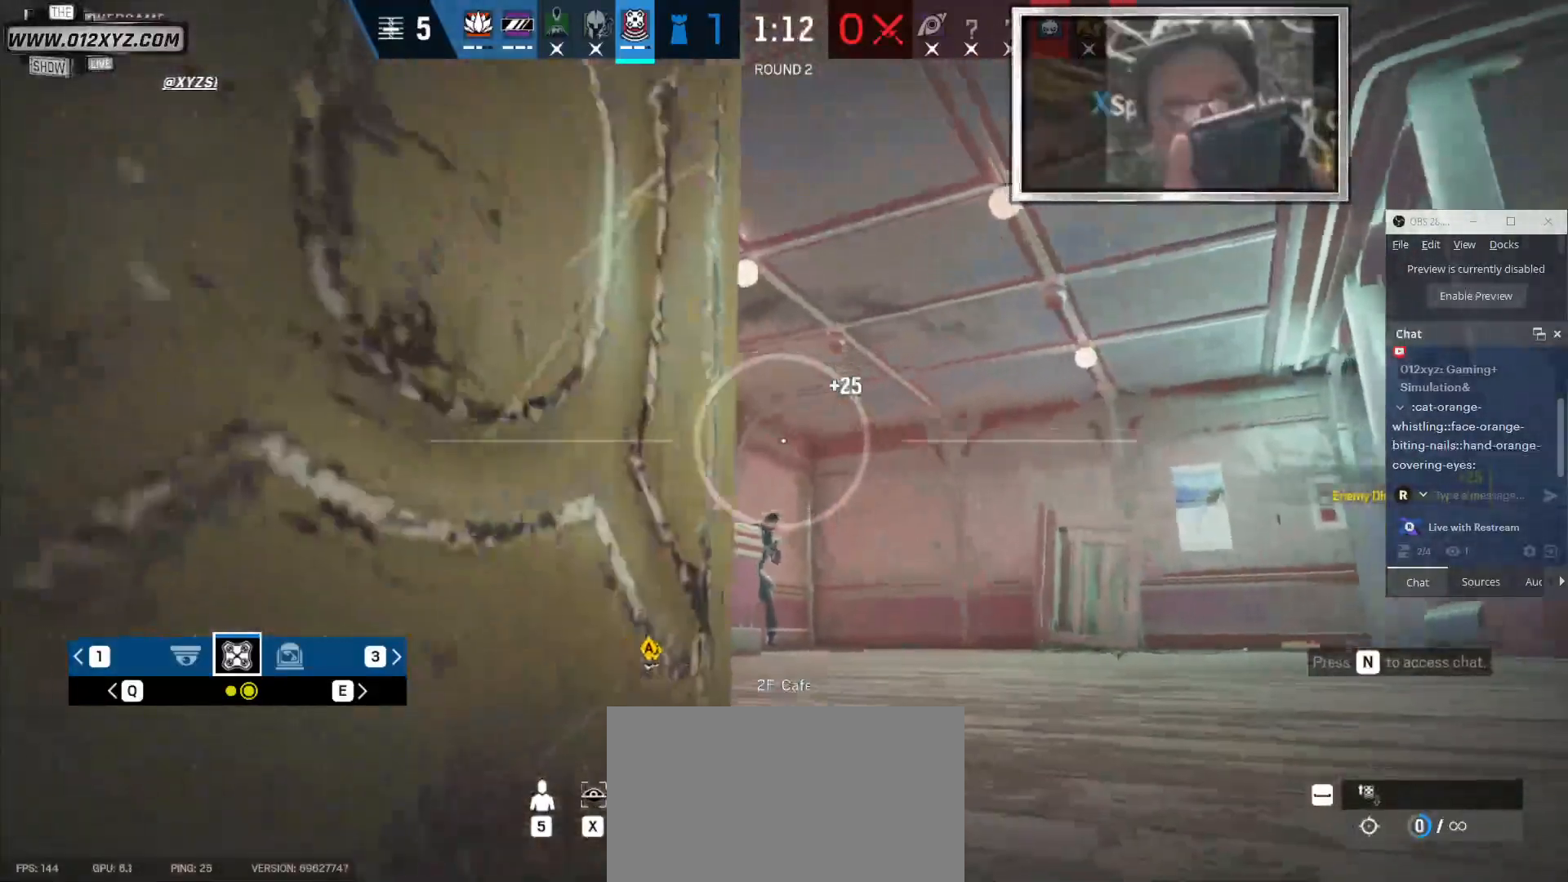
{"keys": ["s"], "mouse": [], "events": [[166, "s", "down"], [233, "a", "up"]]}
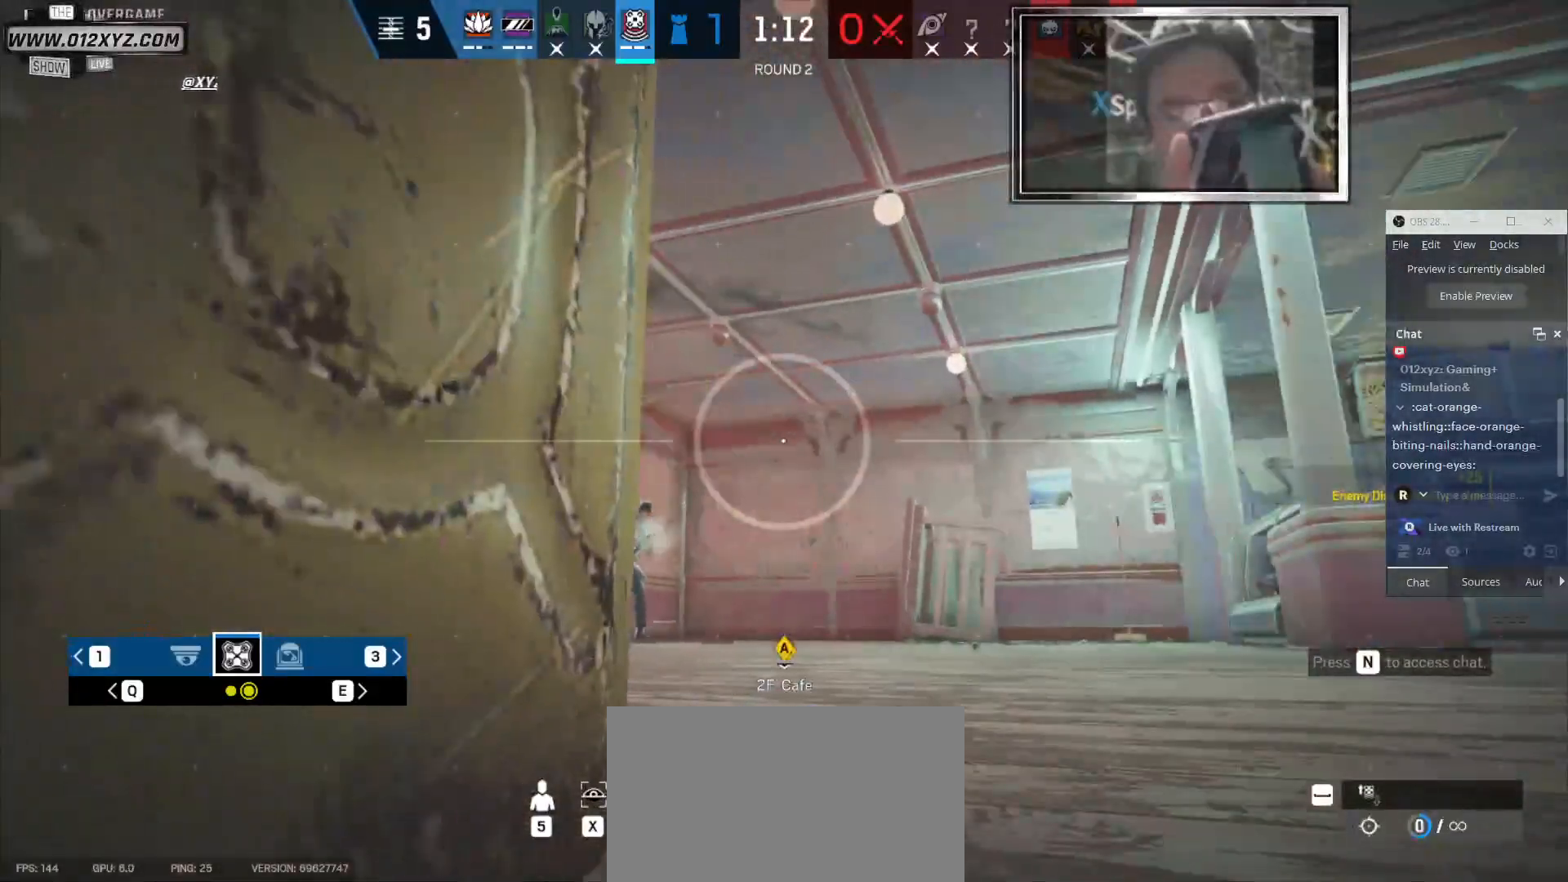
{"keys": ["d"], "mouse": [], "events": [[333, "d", "down"], [366, "s", "up"]]}
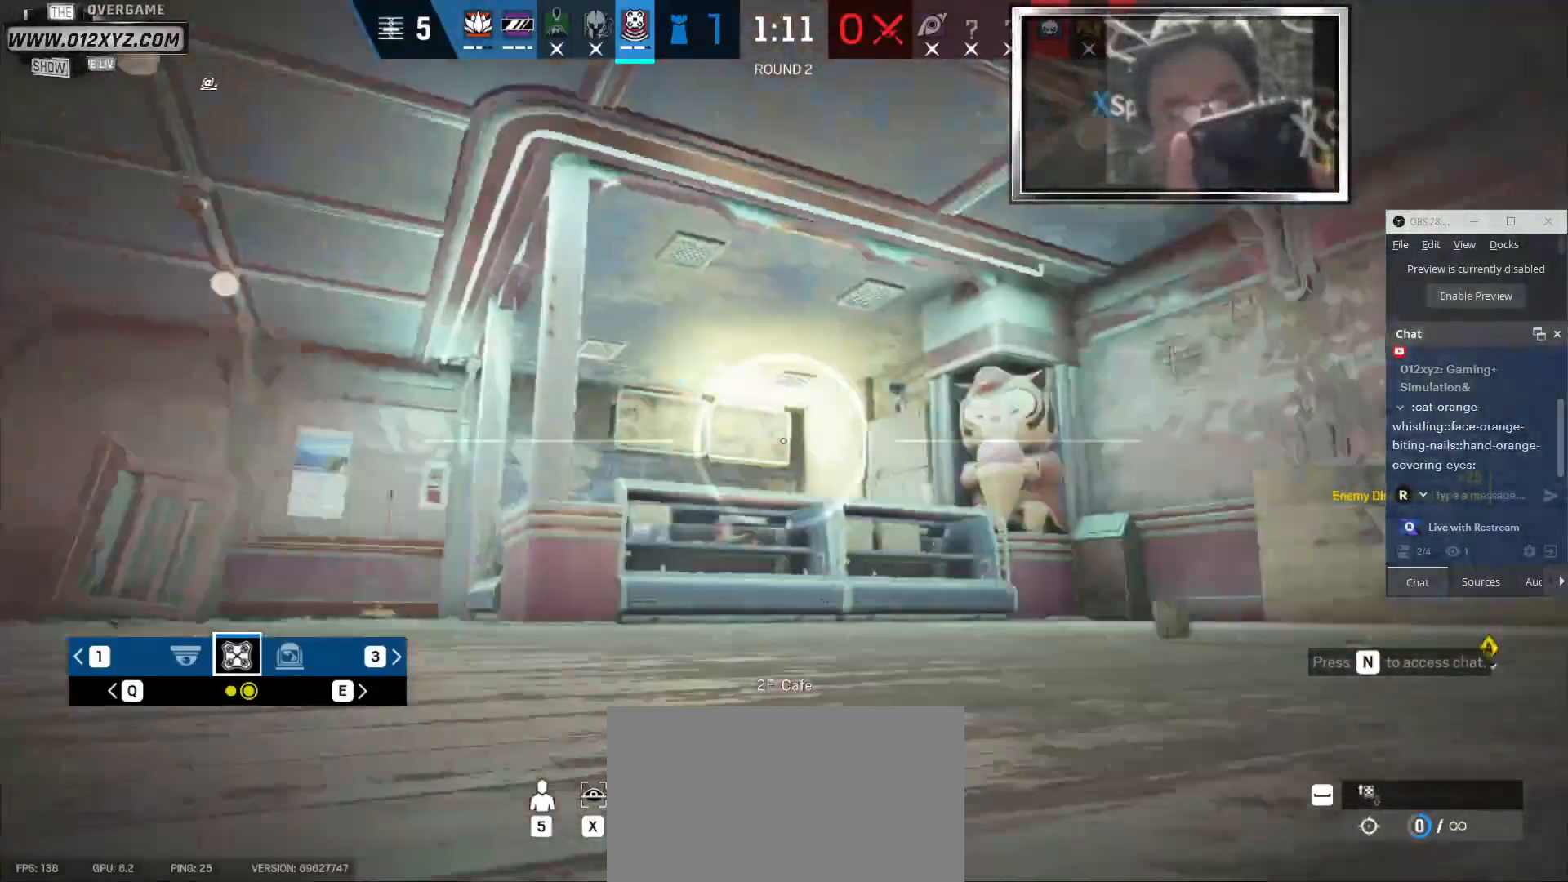
{"keys": ["d", "w"], "mouse": [], "events": [[66, "w", "down"]]}
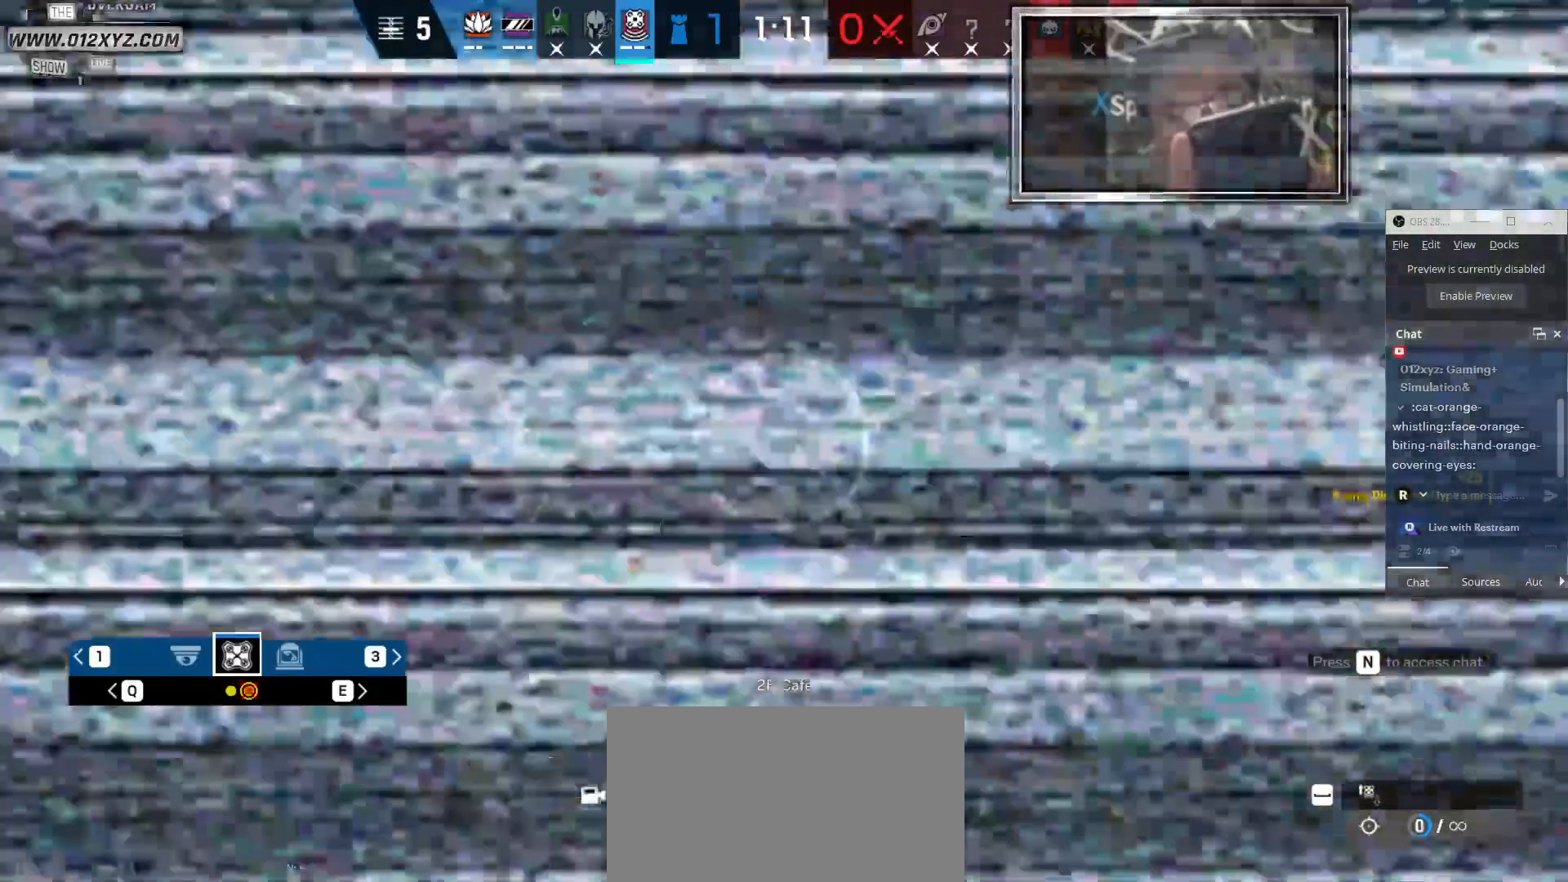
{"keys": ["q"], "mouse": []}
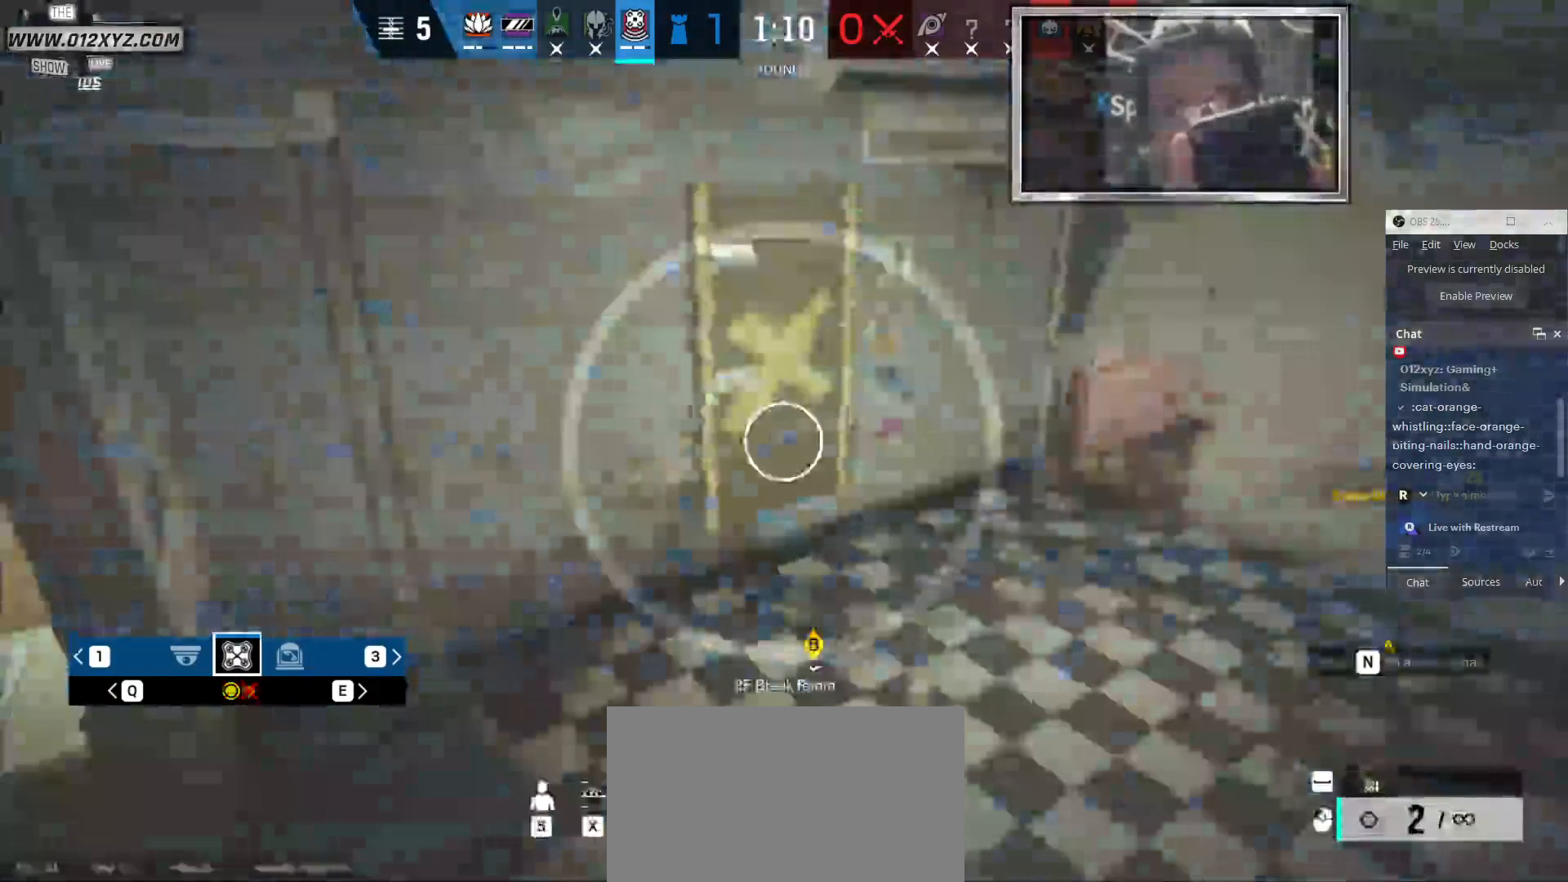
{"keys": [], "mouse": [], "events": [[33, "q", "up"]]}
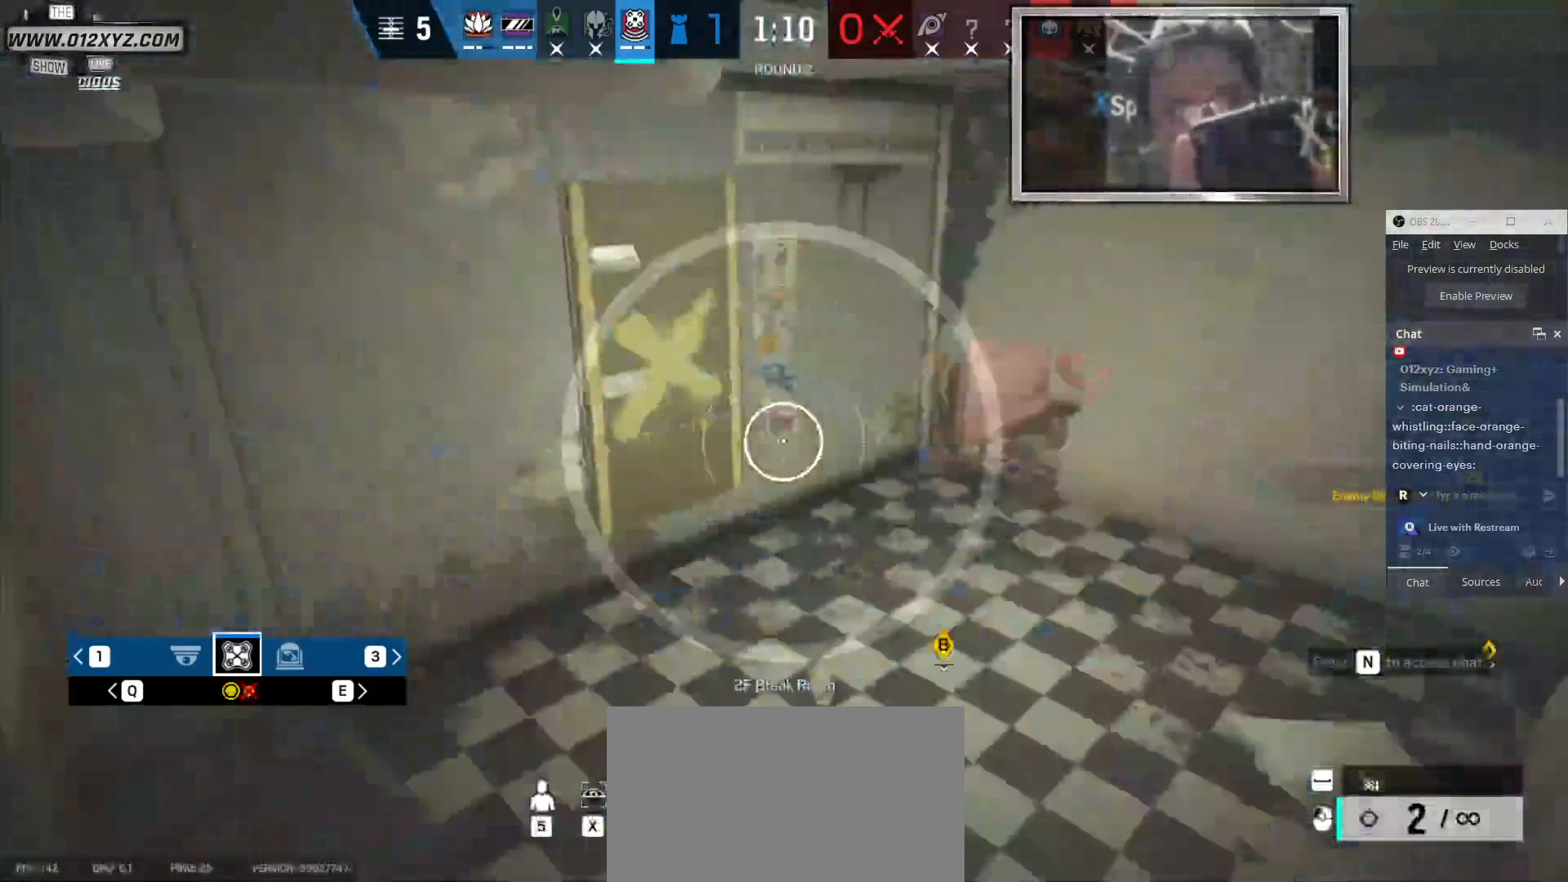
{"keys": [], "mouse": [], "events": []}
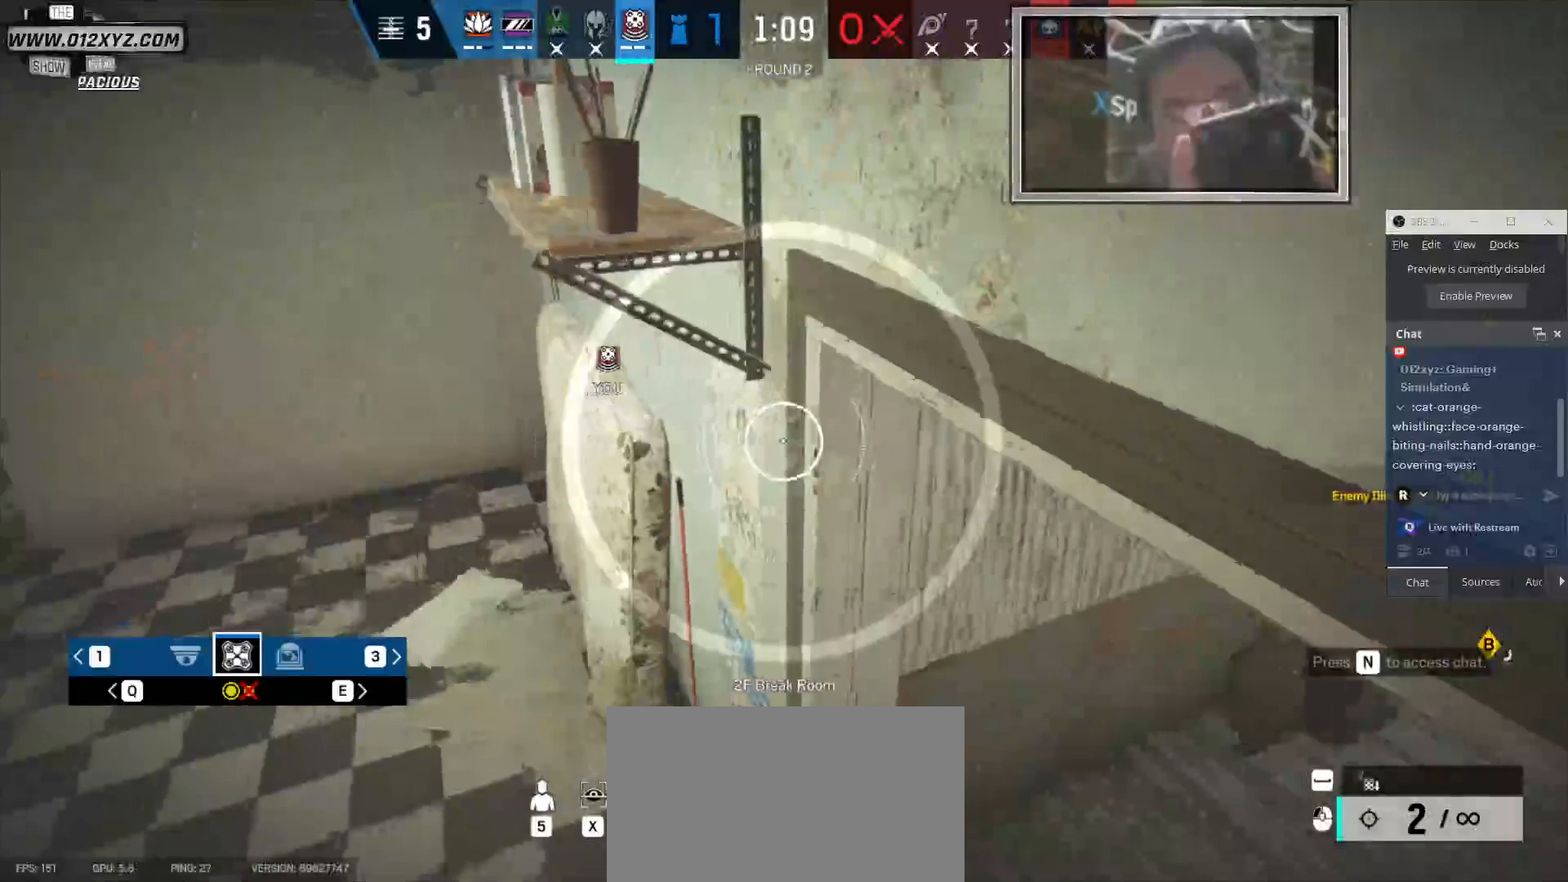
{"keys": ["w"], "mouse": [], "events": [[33, "space", "down"], [166, "space", "up"], [233, "w", "down"]]}
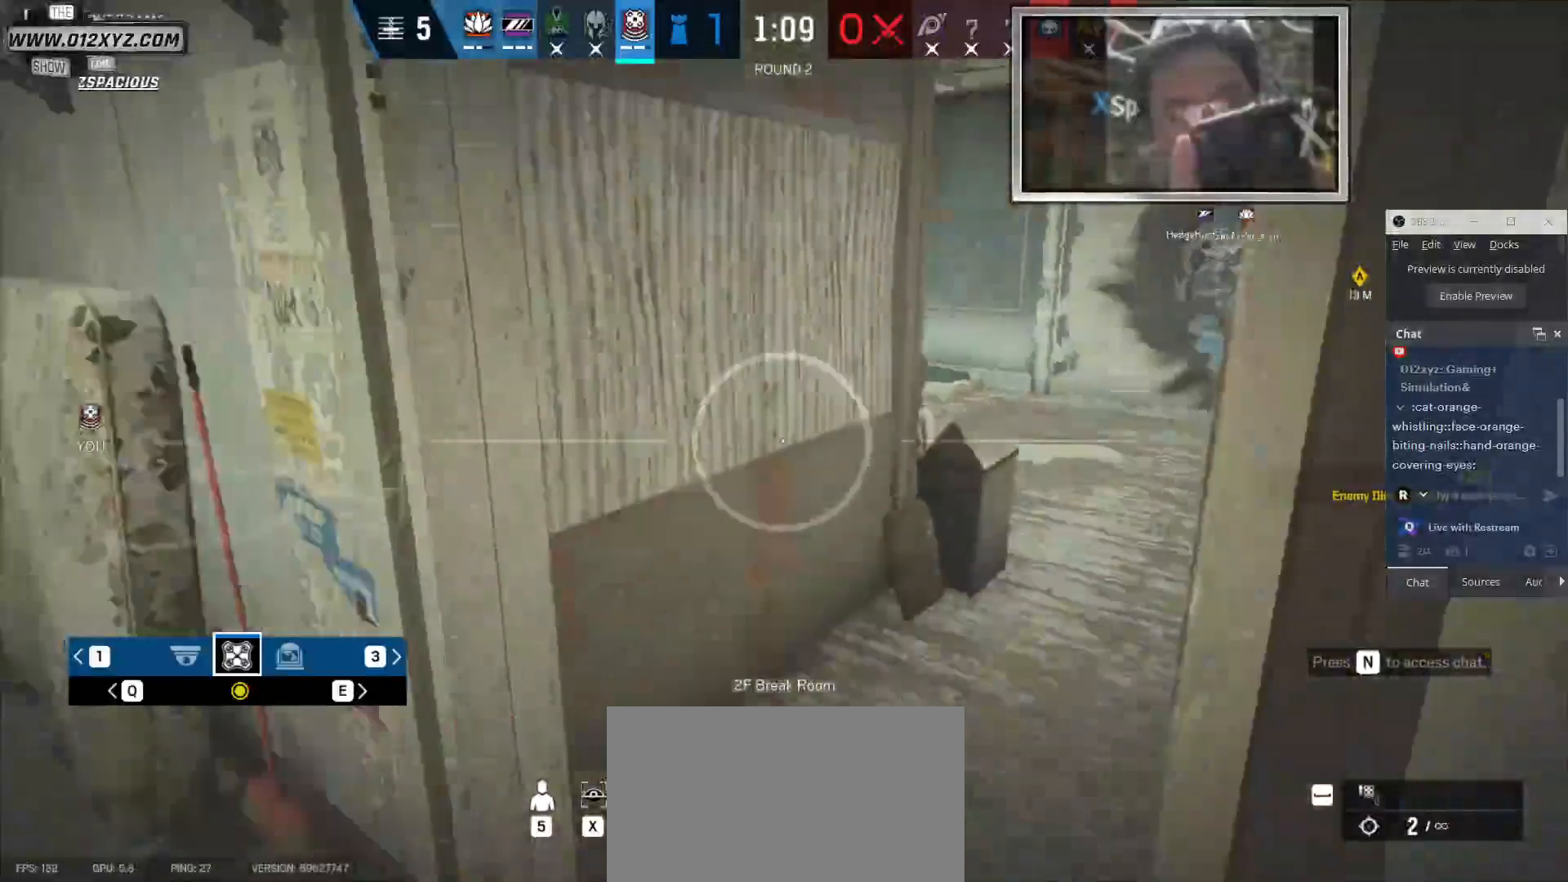
{"keys": ["w"], "mouse": [], "events": []}
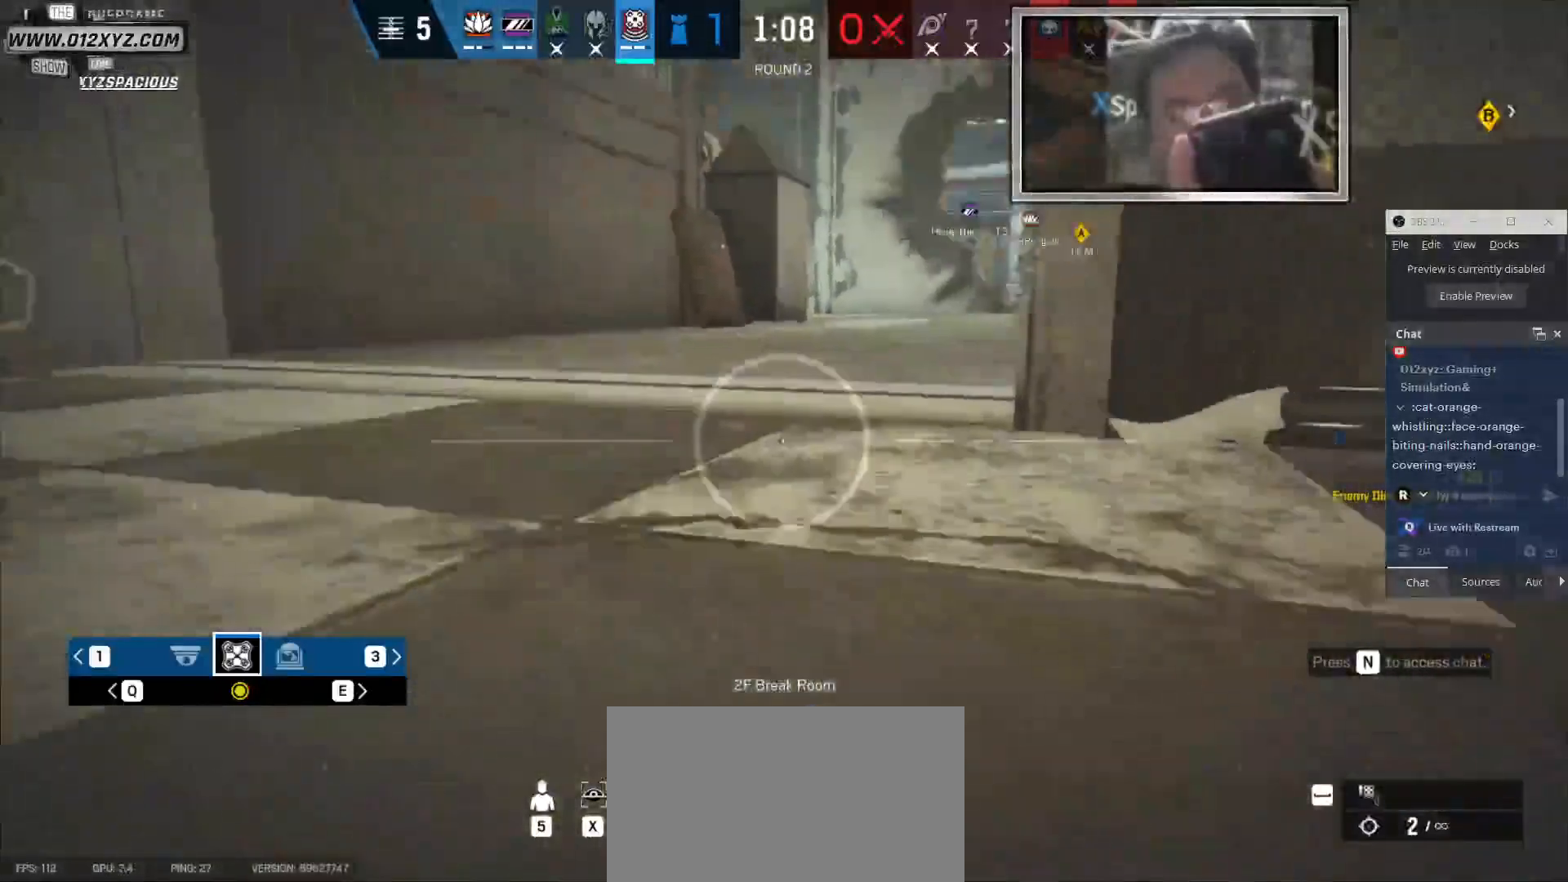
{"keys": ["w"], "mouse": [], "events": []}
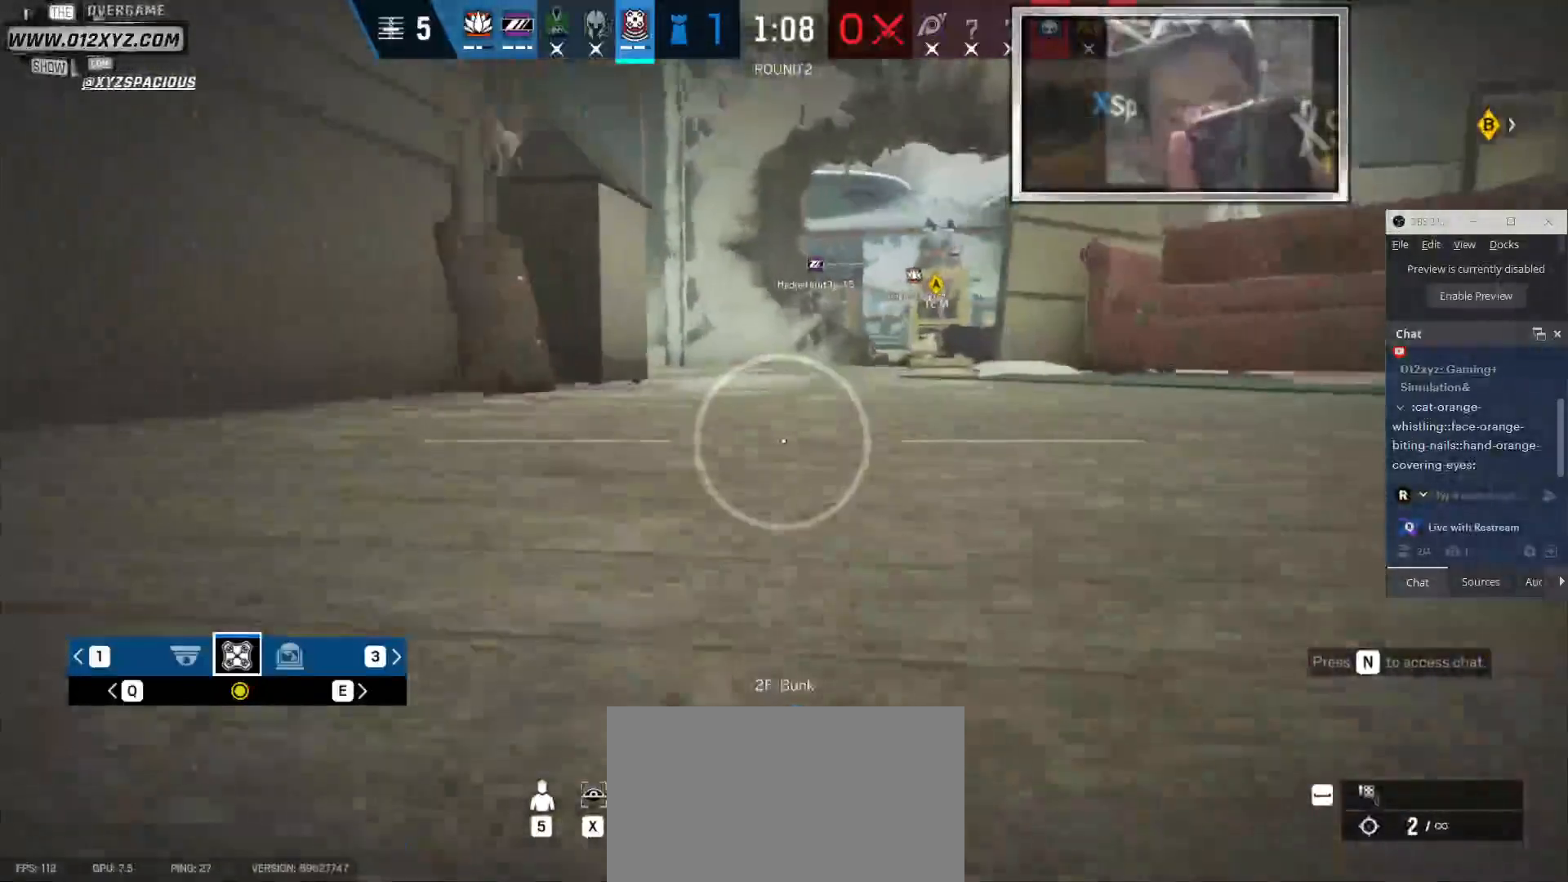
{"keys": ["d", "w"], "mouse": [], "events": [[266, "d", "down"]]}